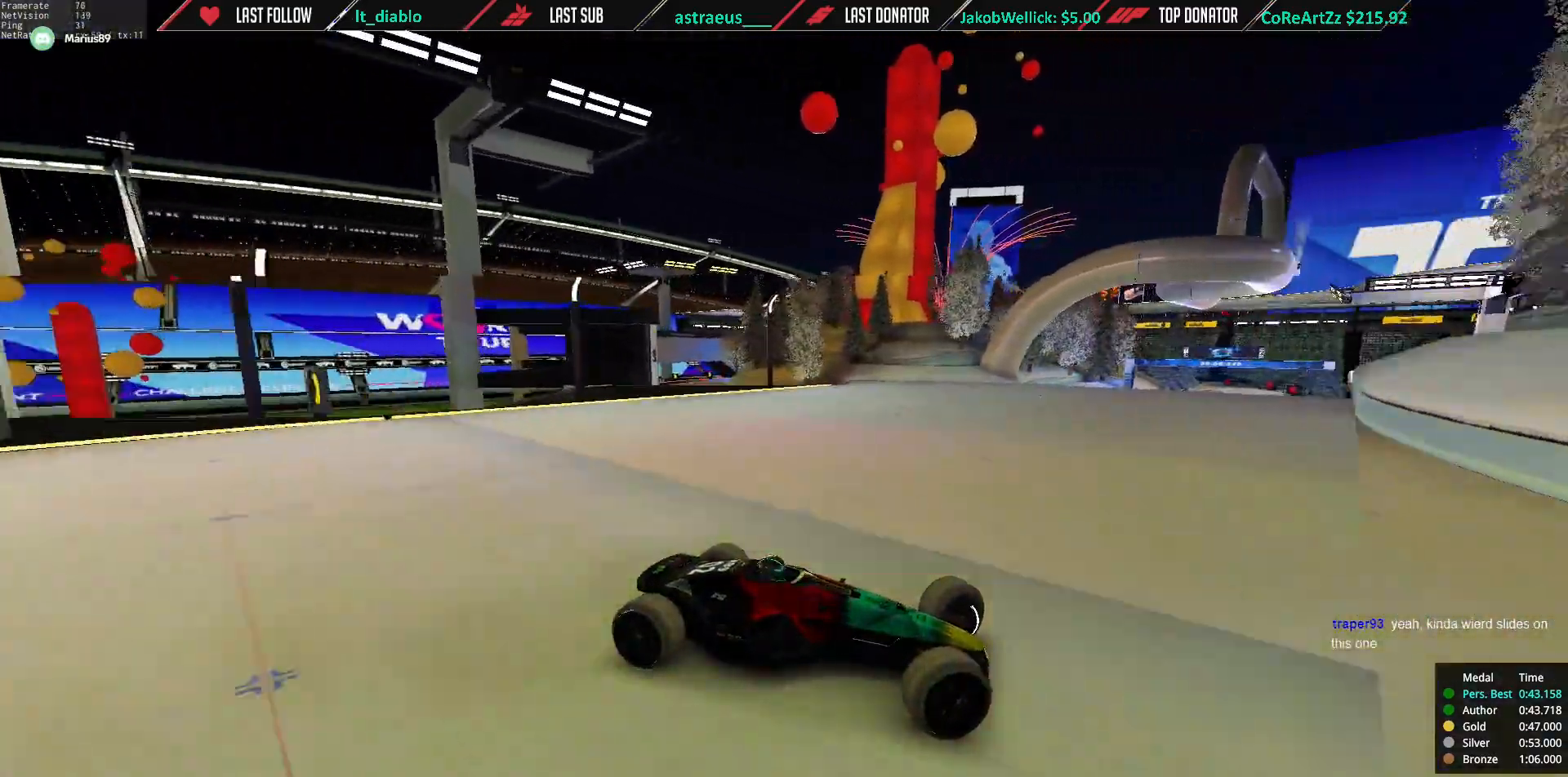
Gameplay with keyboard; each line is a JSON object with the keys held at the frame after it. "events" lists presses ("down") and releases ("up") of "down", "left", "right" and "up" between this image and that frame as [ms after this image, input, new state], when the widget could be followed in between. No other keys are recorded. Mouse input is not recorded.
{"keys": ["left", "up"], "events": []}
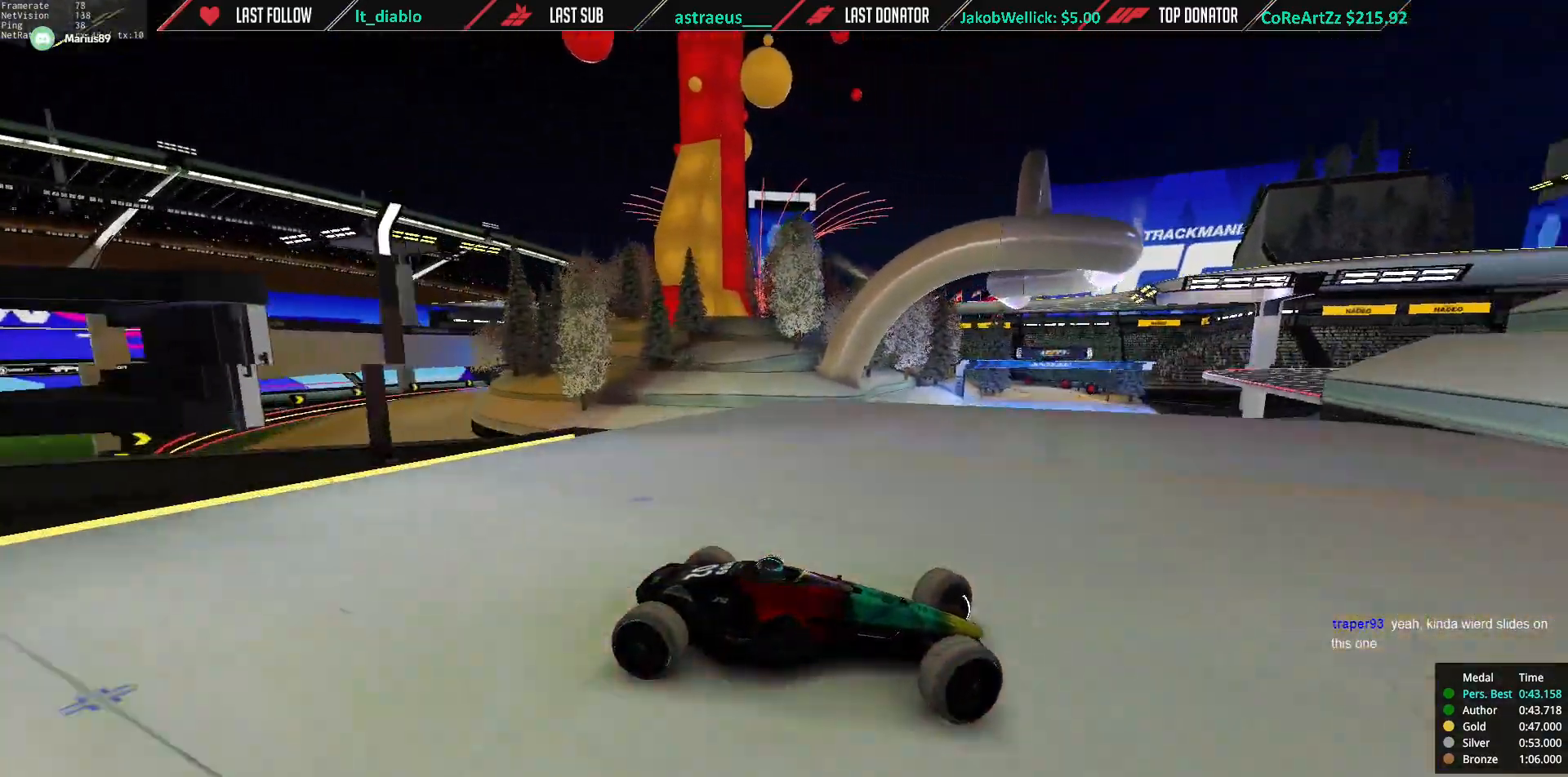
{"keys": ["left", "up"], "events": []}
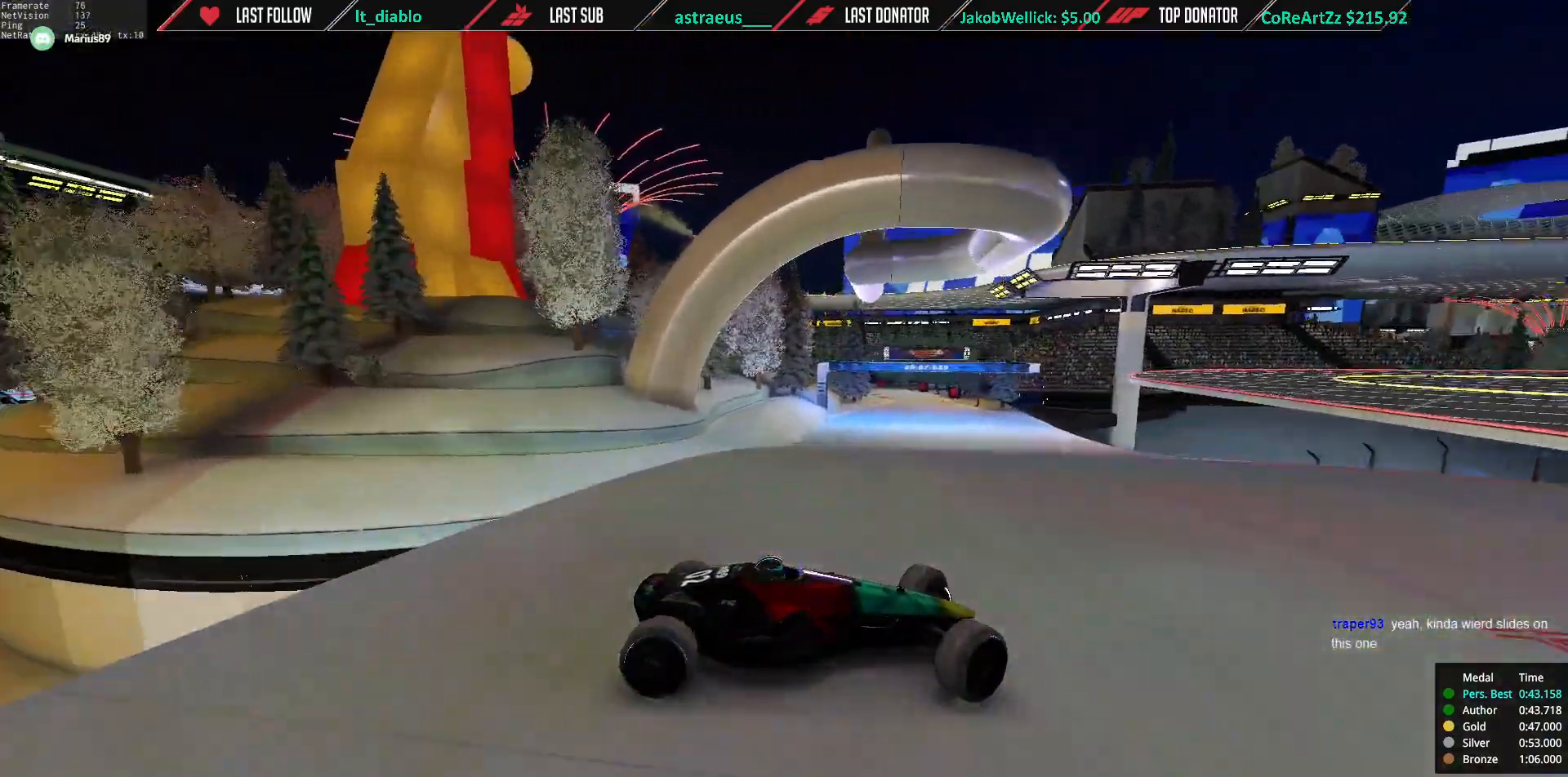
{"keys": ["left"], "events": [[400, "up", "up"]]}
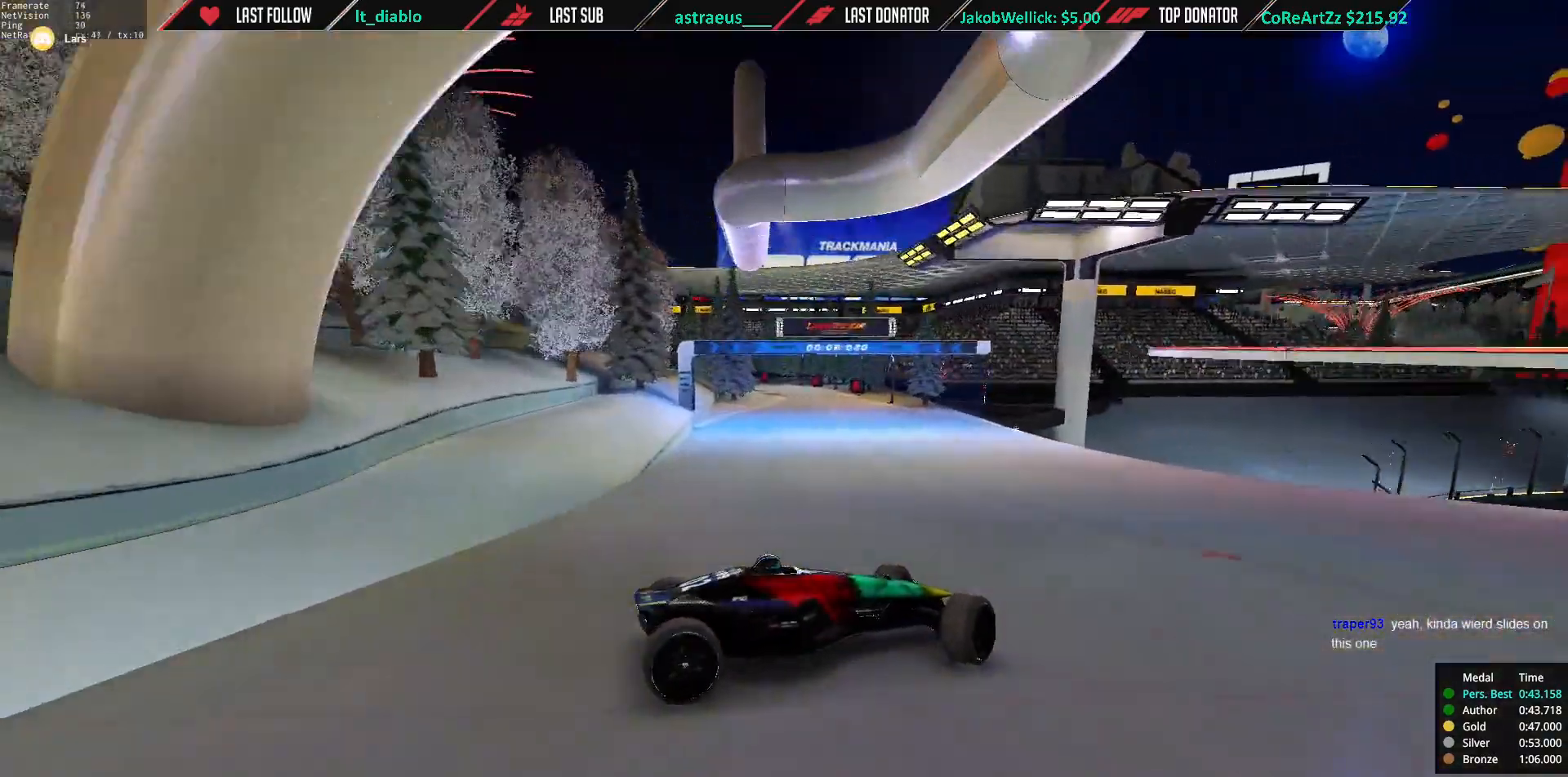
{"keys": ["left", "up"], "events": [[367, "up", "down"]]}
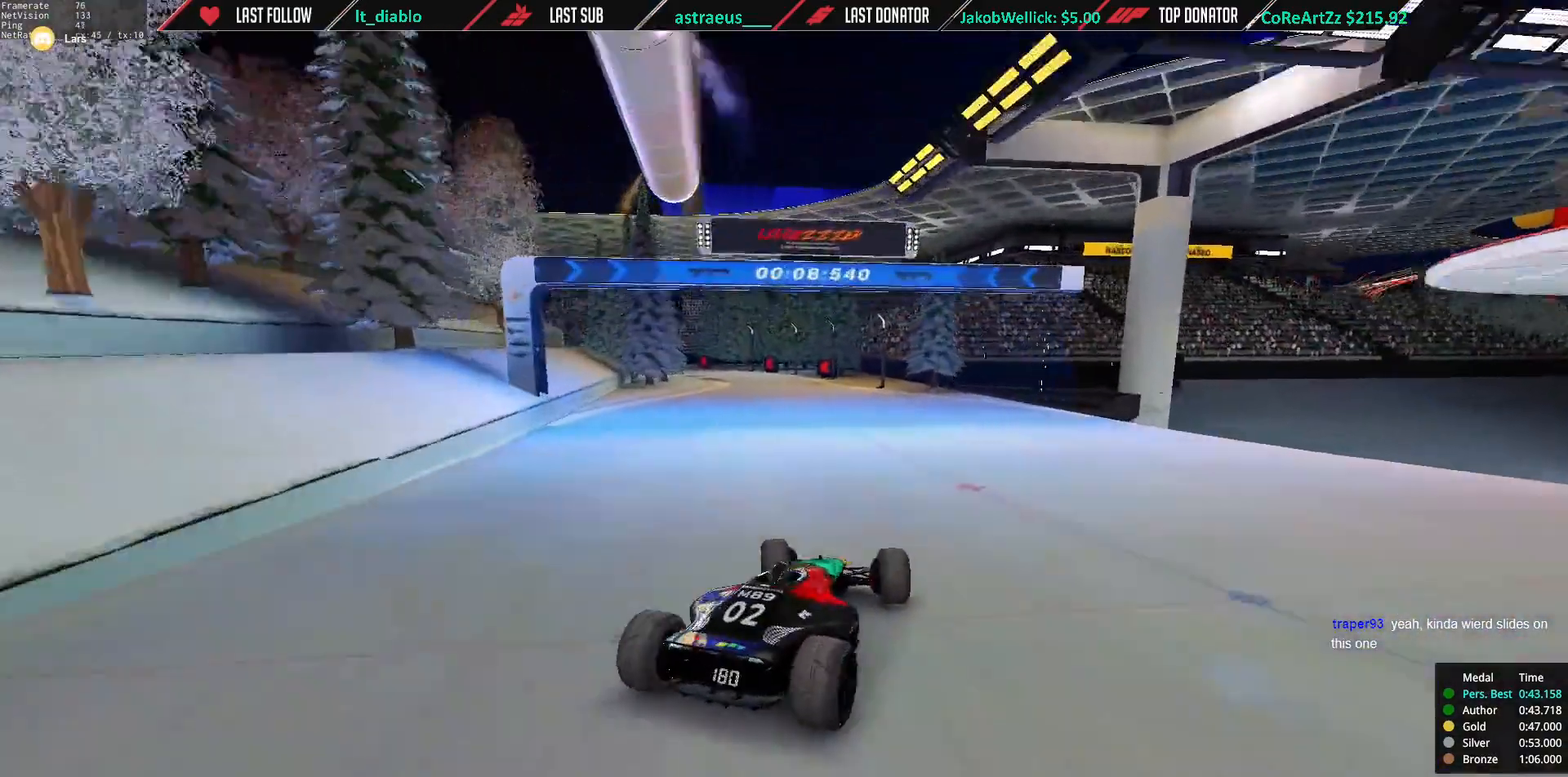
{"keys": ["right"], "events": [[100, "up", "up"], [500, "left", "up"], [500, "right", "down"]]}
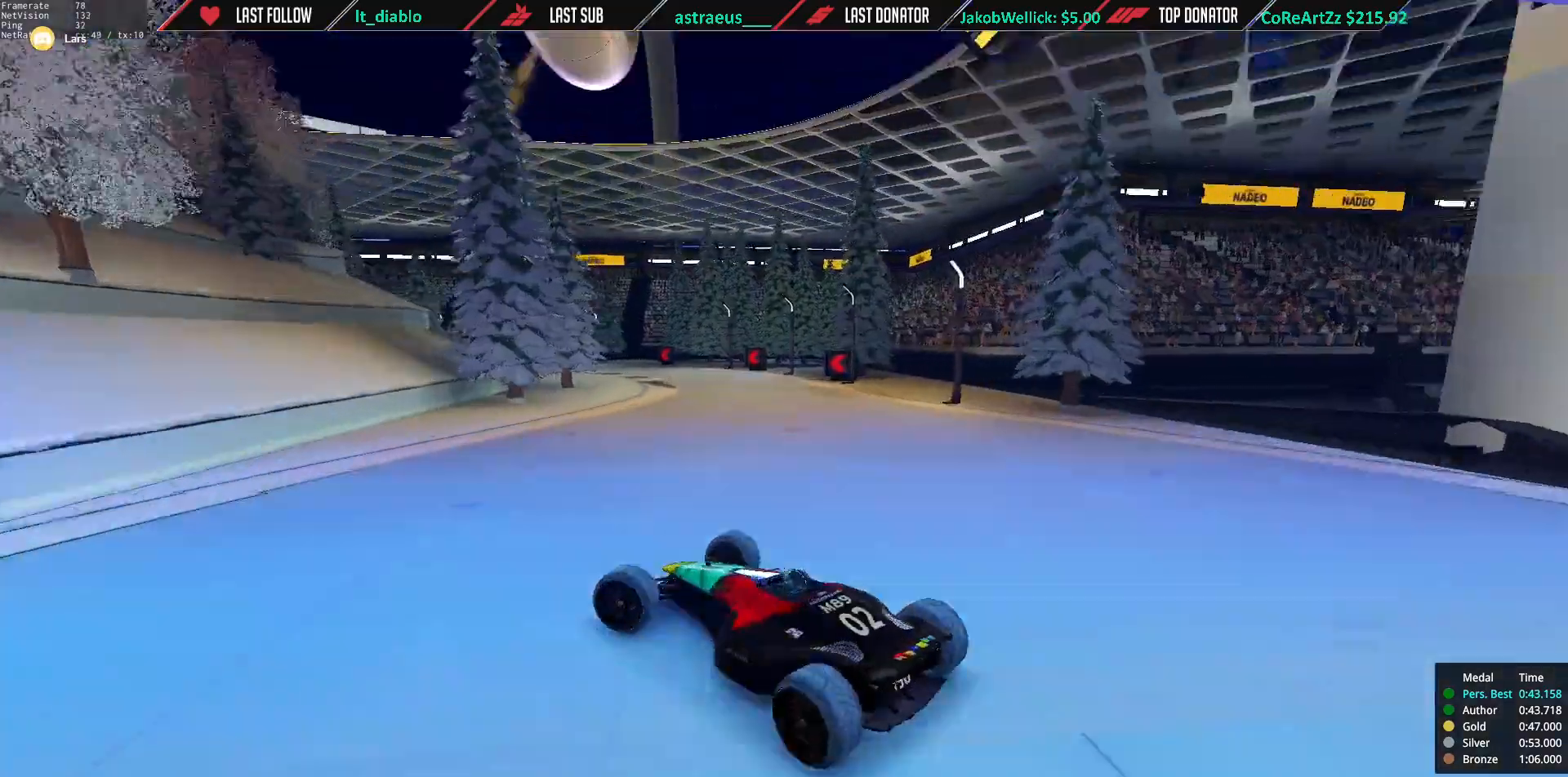
{"keys": ["right"], "events": [[34, "down", "down"], [34, "up", "down"], [234, "down", "up"], [434, "up", "up"]]}
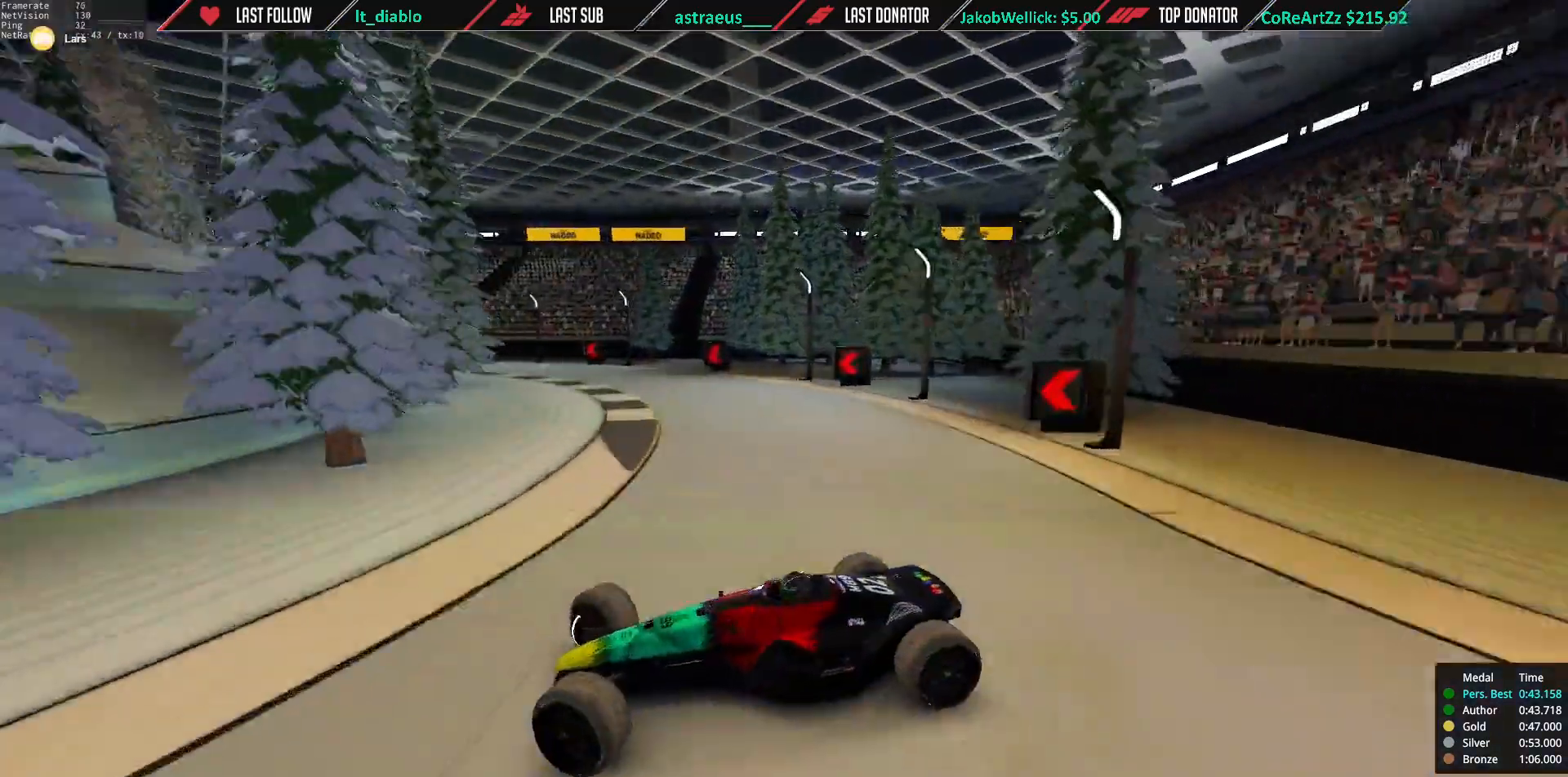
{"keys": ["right", "up"], "events": [[33, "up", "down"]]}
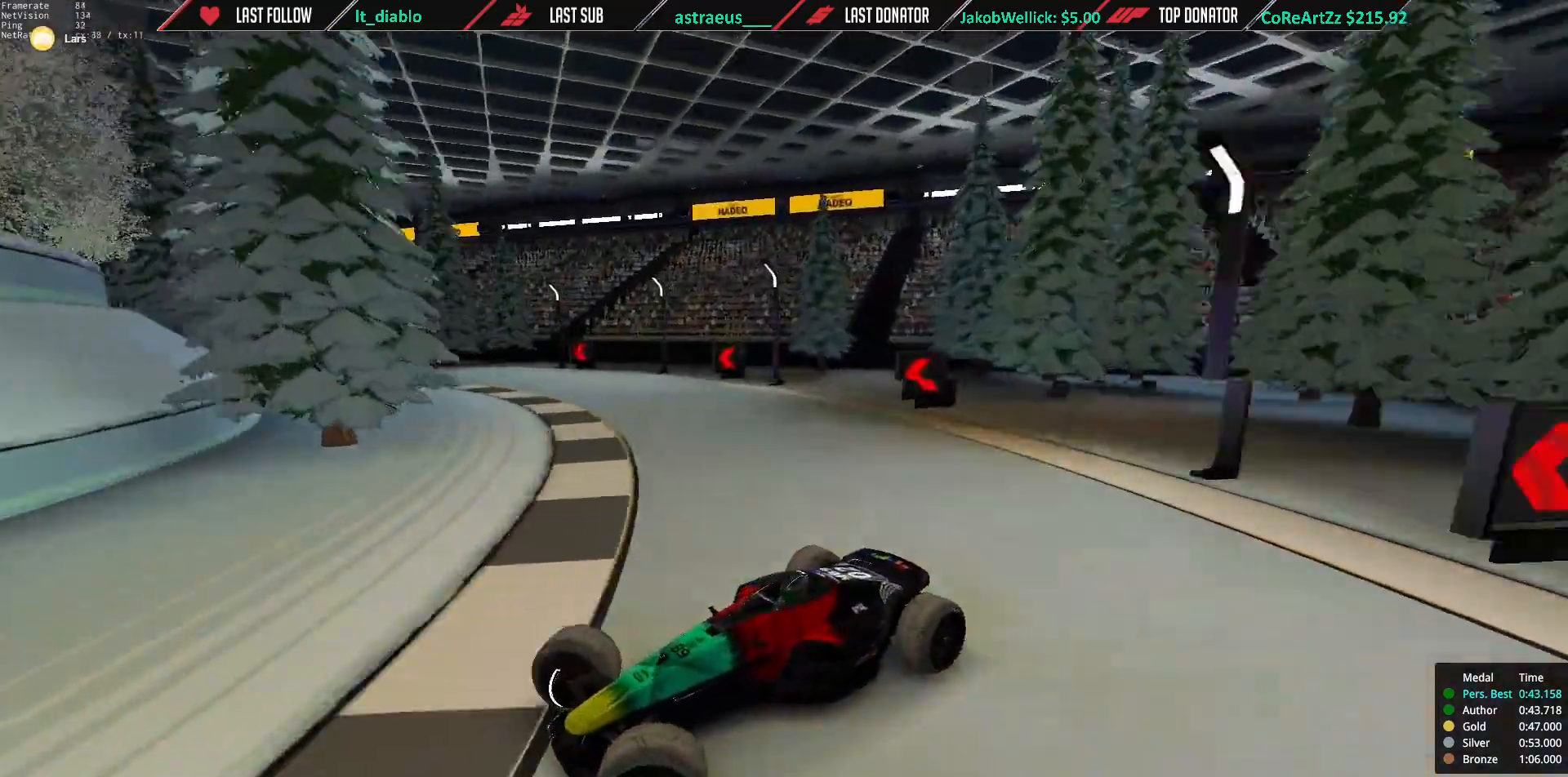
{"keys": ["right", "up"], "events": []}
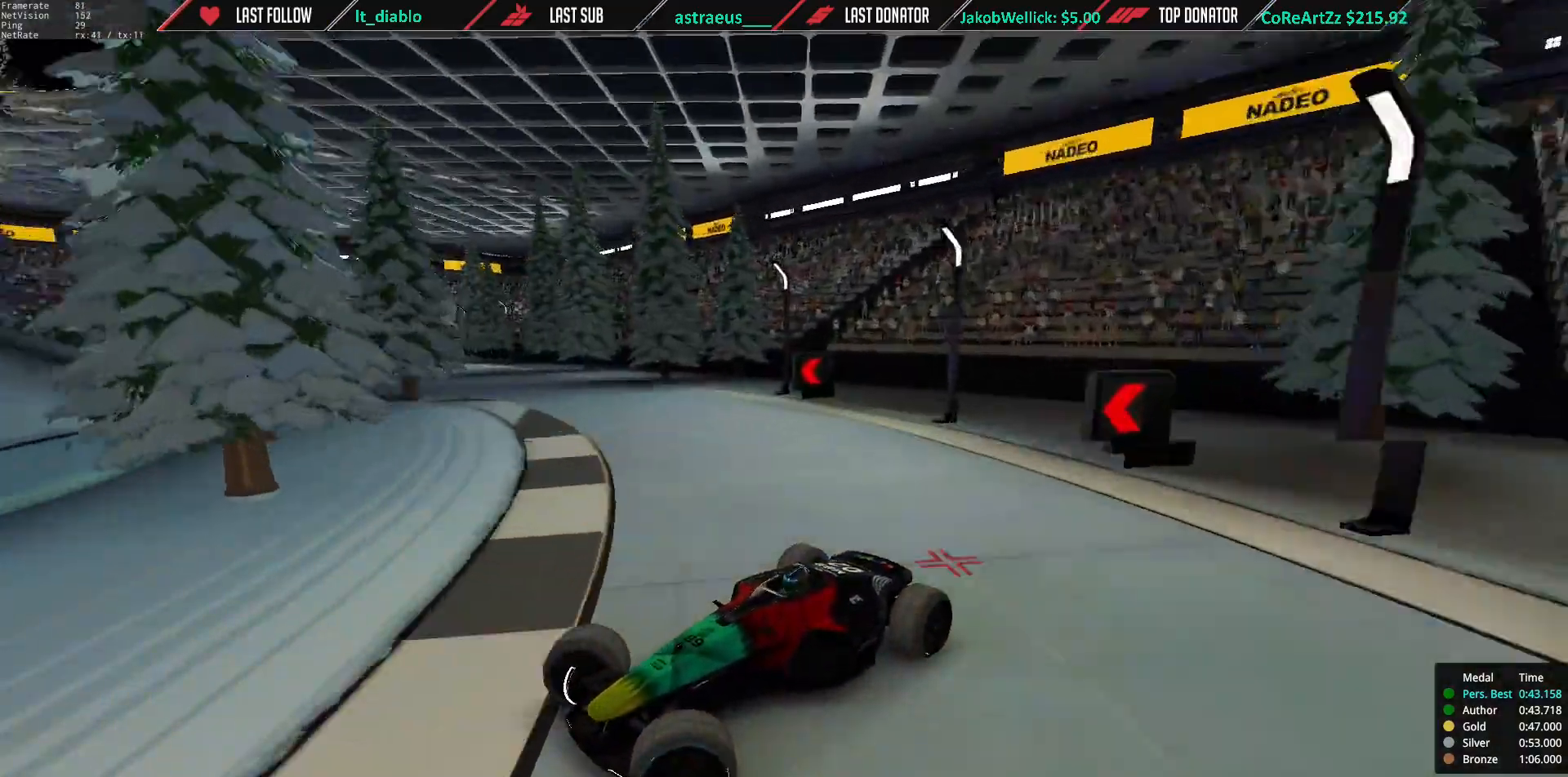
{"keys": ["right", "up"], "events": []}
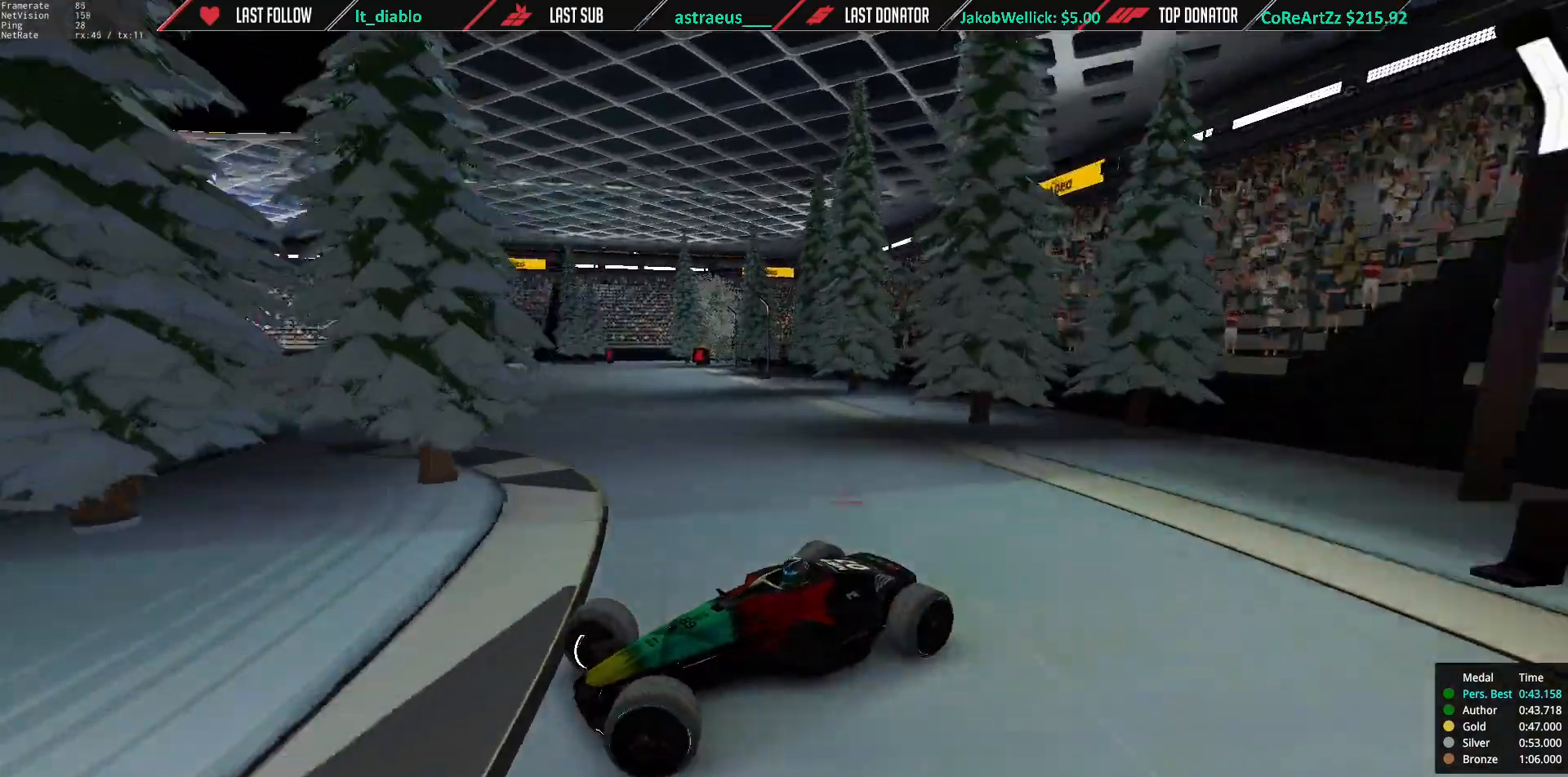
{"keys": ["right", "up"], "events": []}
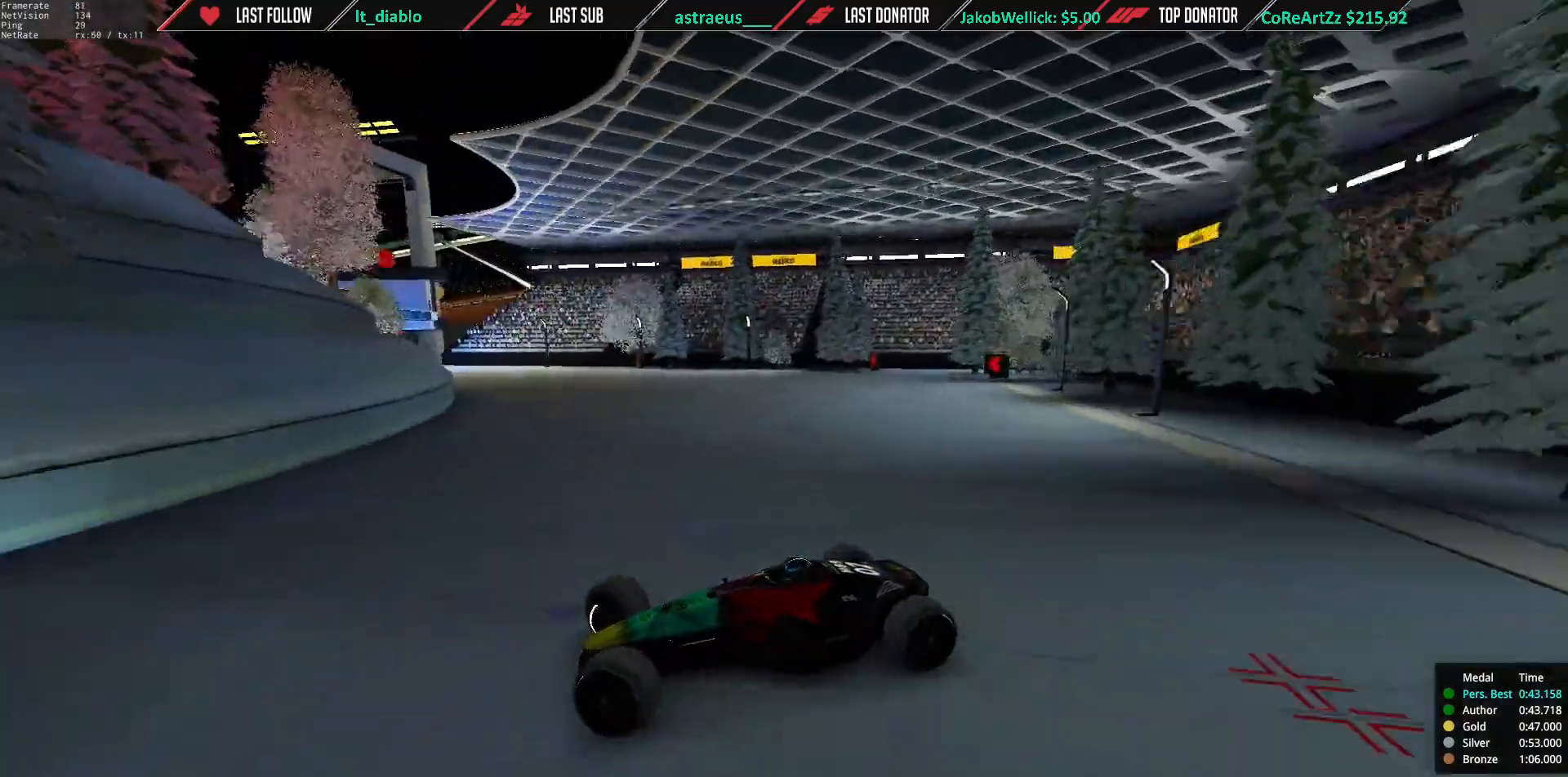
{"keys": ["right", "up"], "events": []}
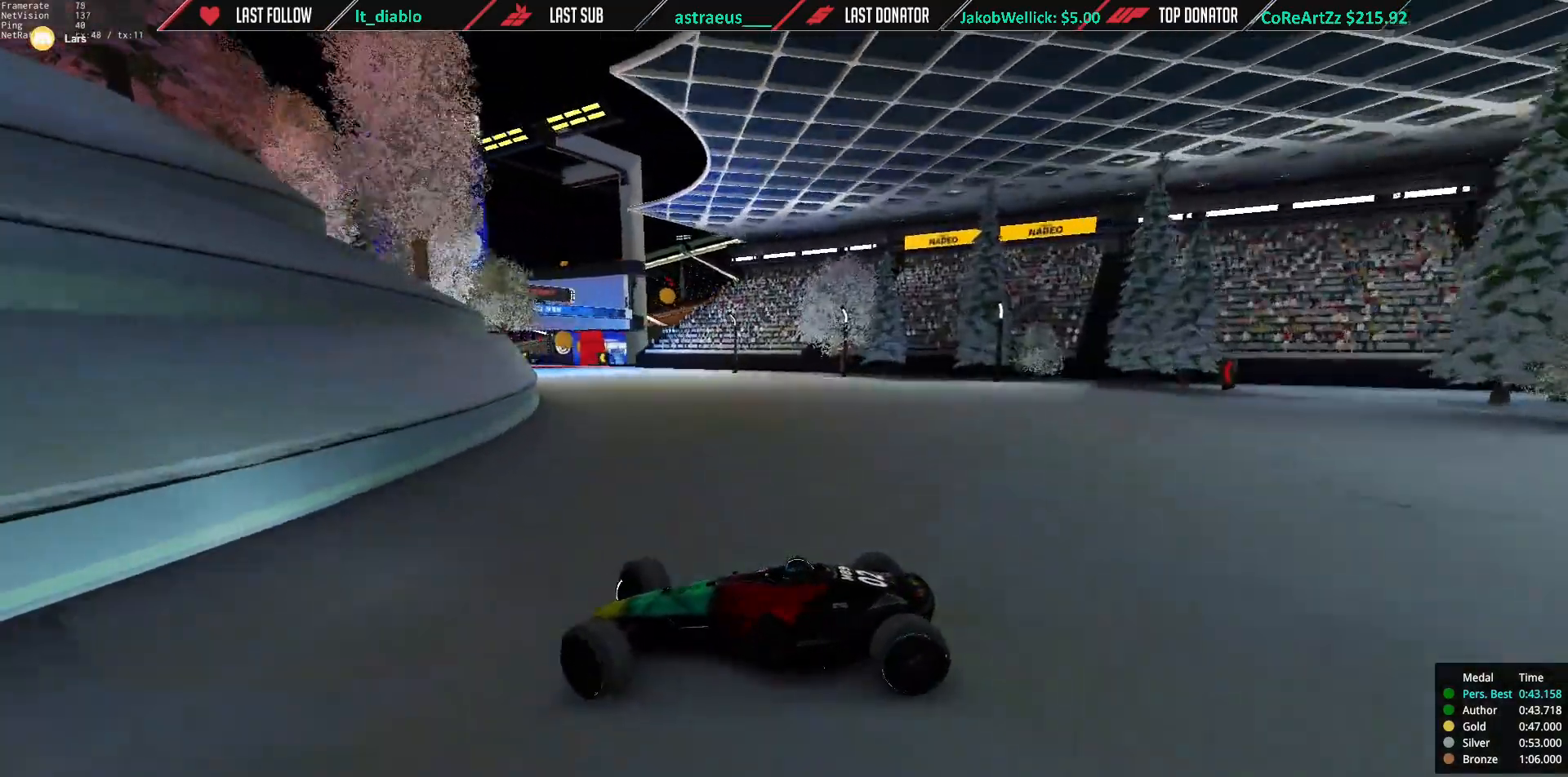
{"keys": ["down", "right", "up"], "events": [[34, "down", "down"], [100, "down", "up"], [401, "down", "down"]]}
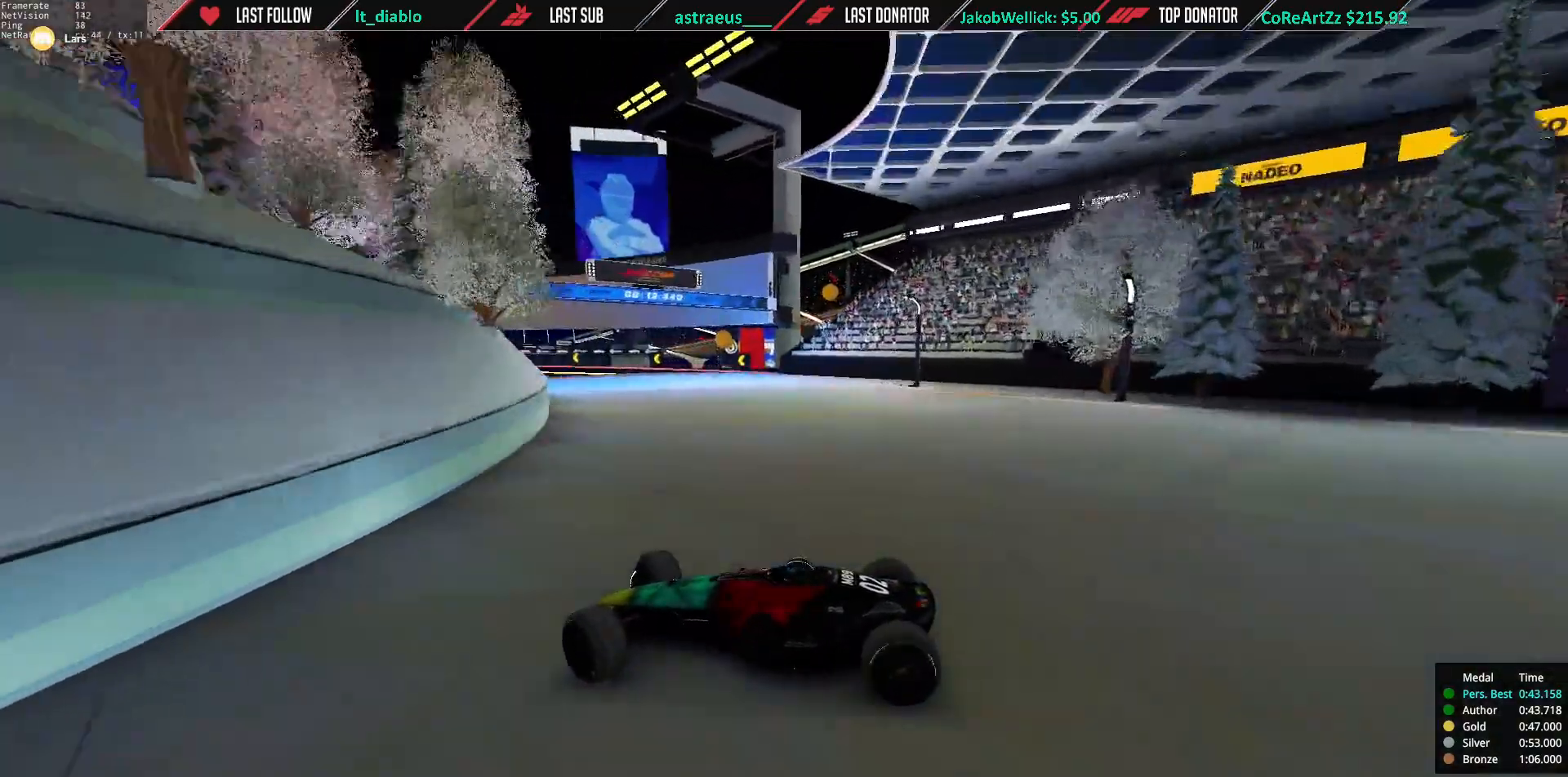
{"keys": ["right", "up"], "events": [[33, "down", "up"], [367, "down", "down"], [433, "down", "up"]]}
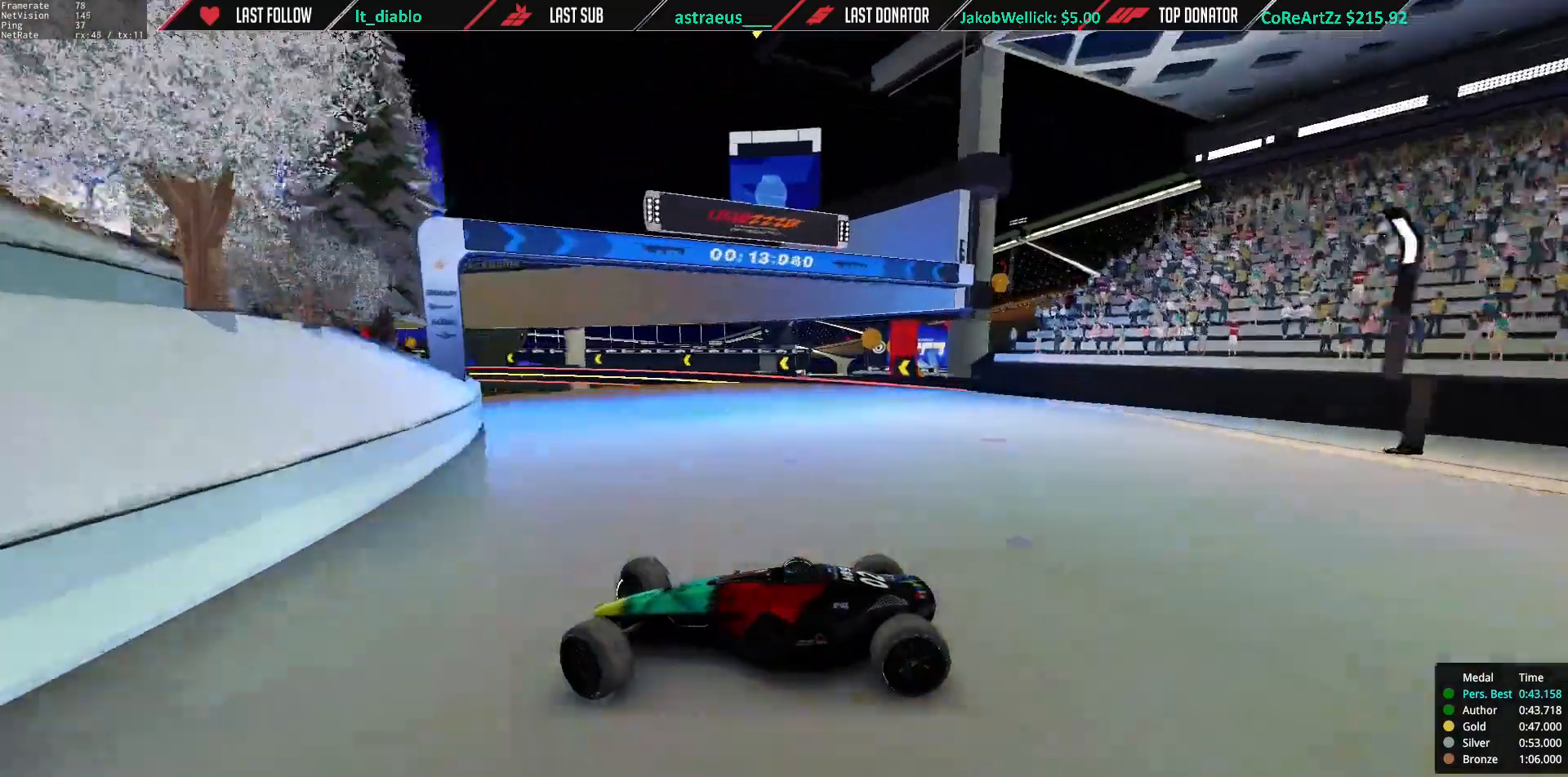
{"keys": ["right", "up"], "events": [[167, "down", "down"], [267, "down", "up"]]}
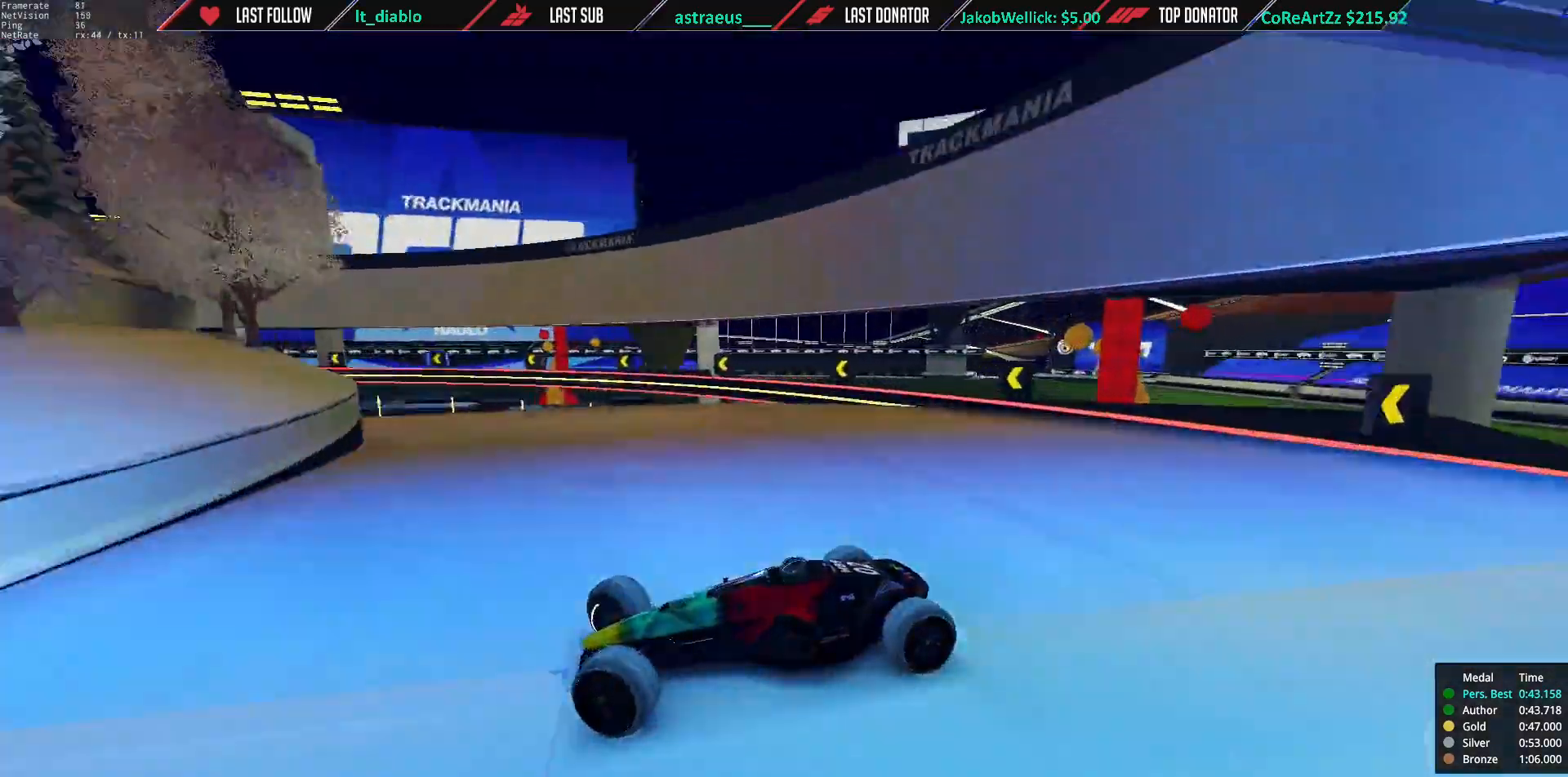
{"keys": ["right", "up"], "events": []}
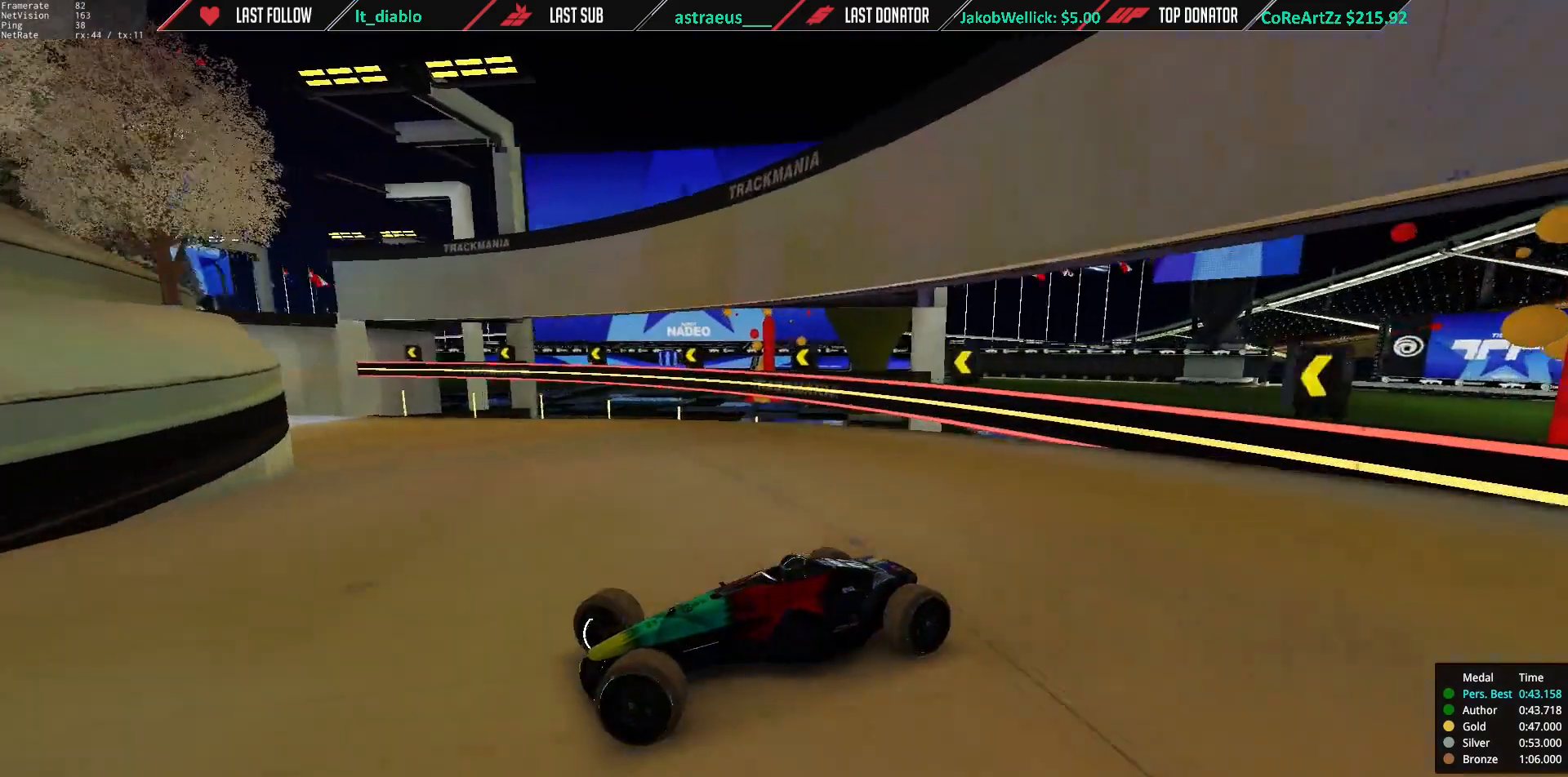
{"keys": ["right", "up"], "events": [[234, "down", "down"], [301, "down", "up"]]}
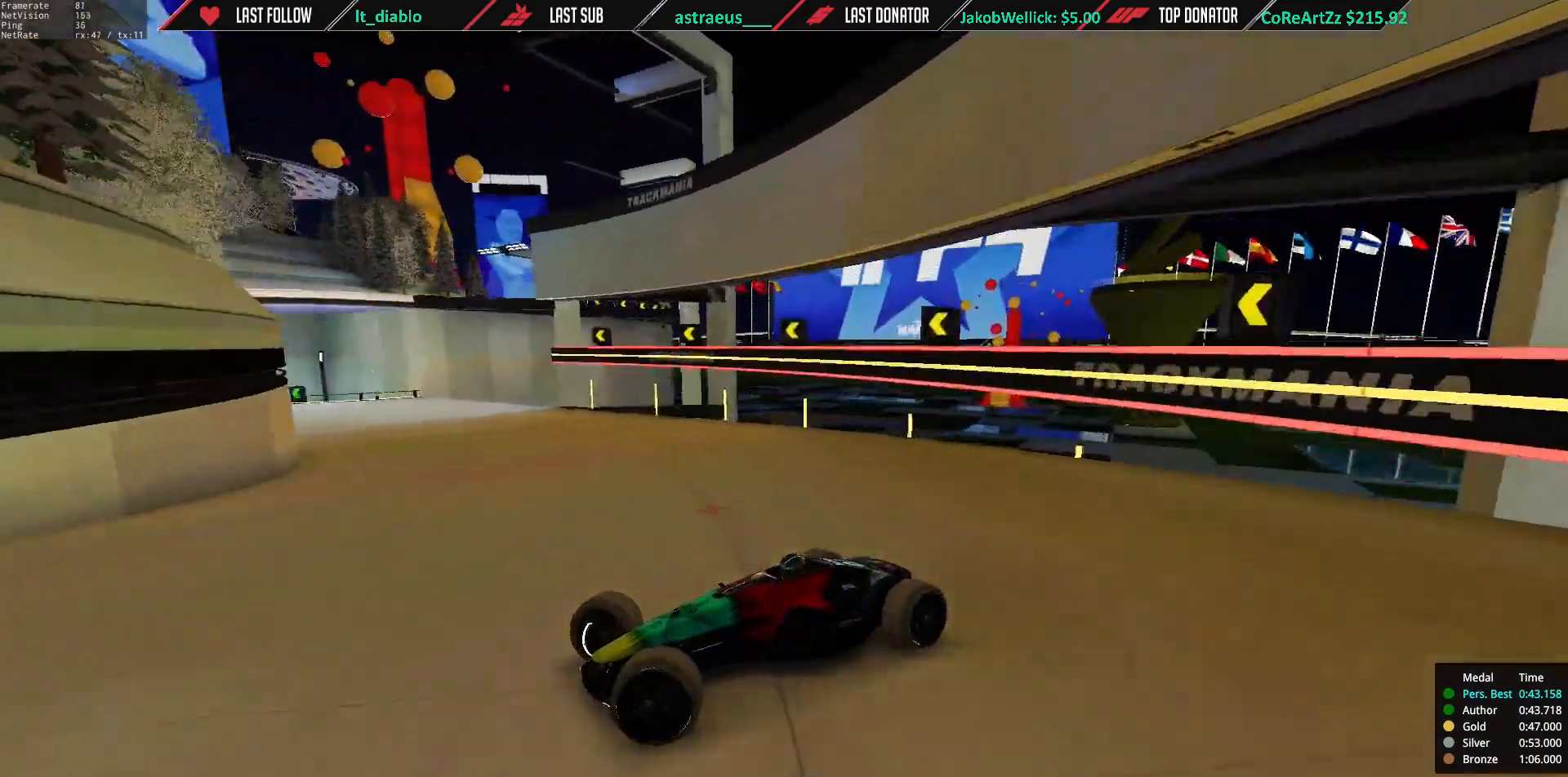
{"keys": ["right", "up"], "events": [[367, "down", "down"], [400, "down", "up"]]}
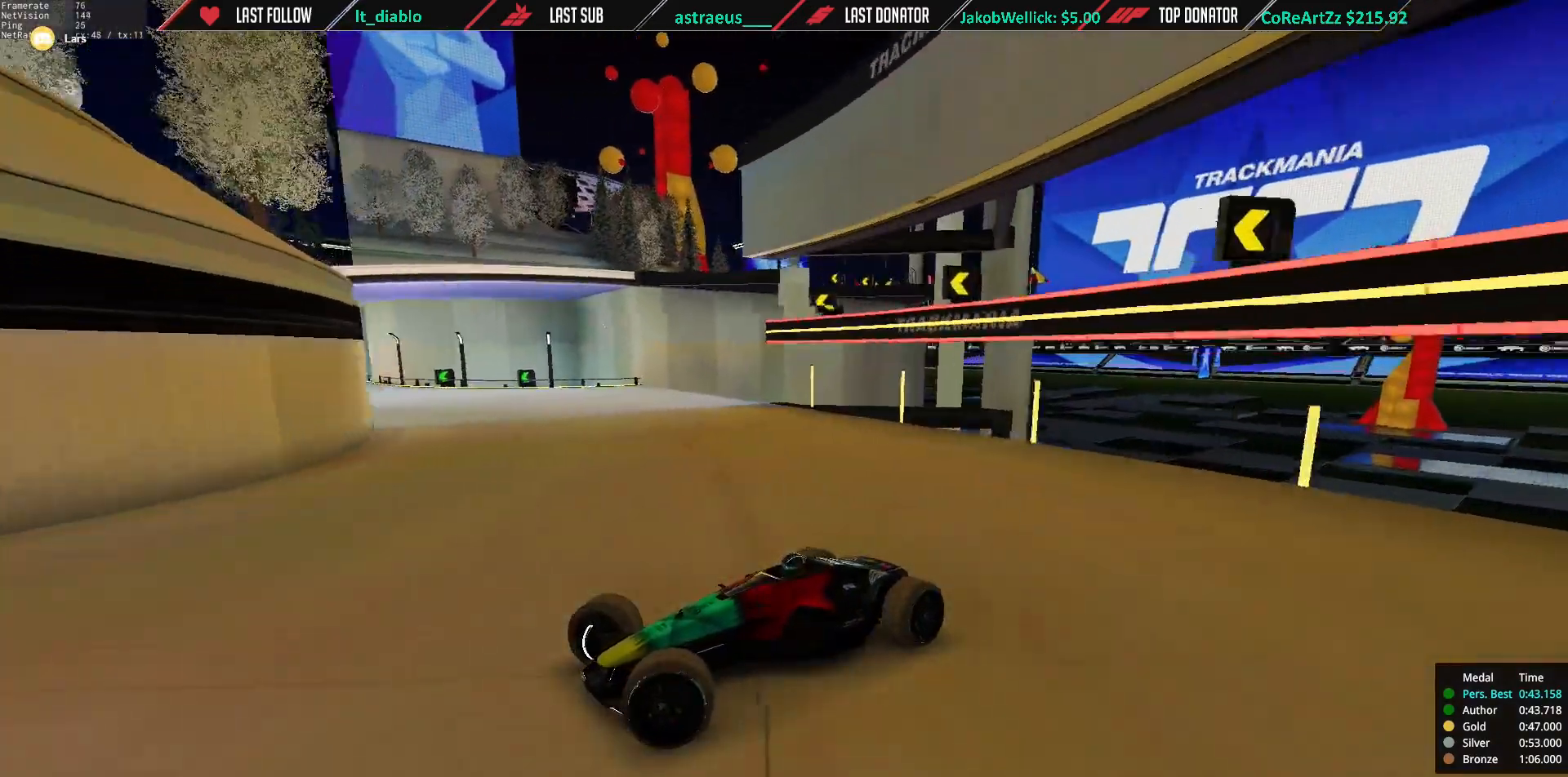
{"keys": ["right", "up"], "events": []}
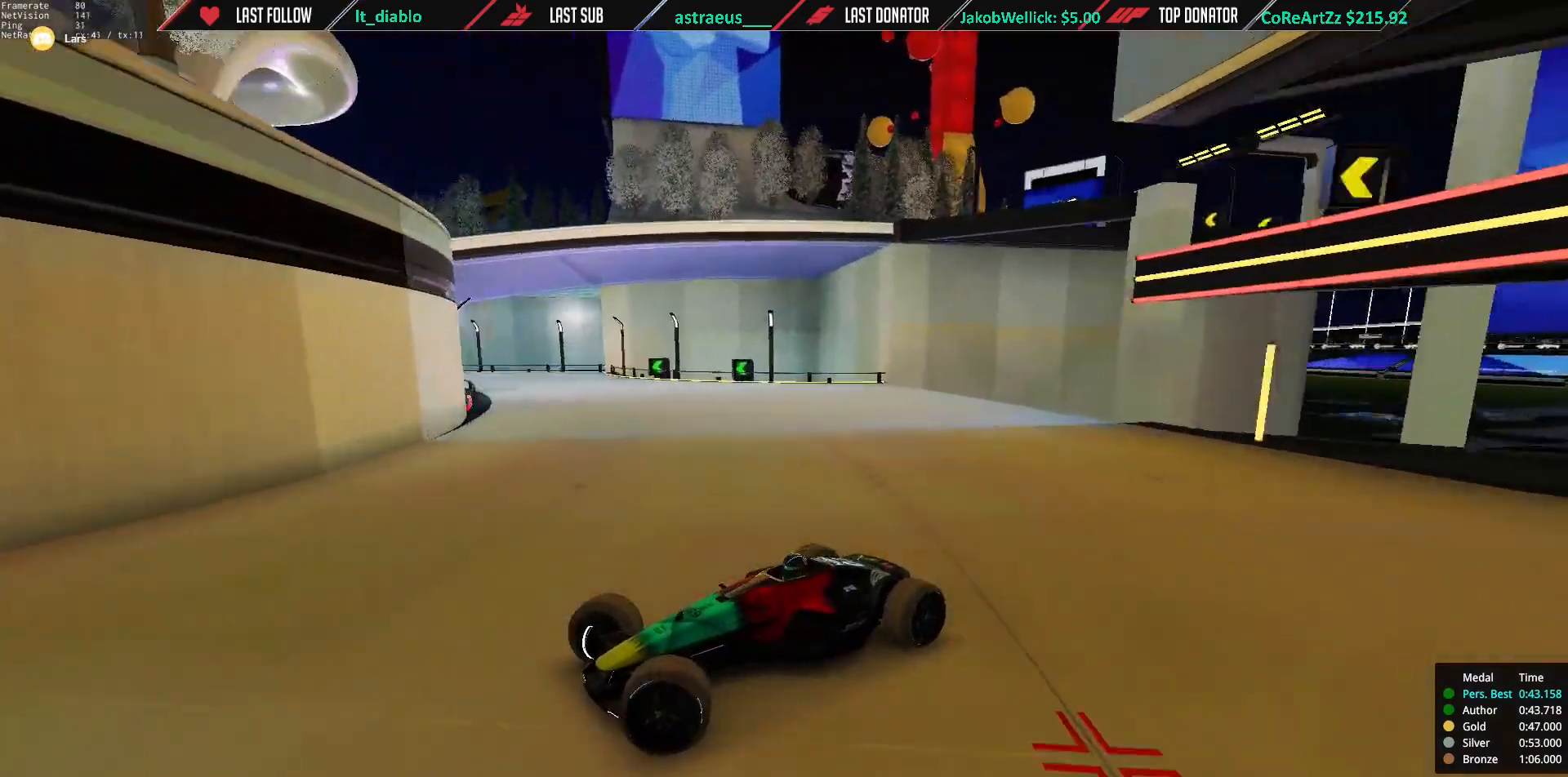
{"keys": ["right", "up"], "events": [[400, "up", "up"], [500, "up", "down"]]}
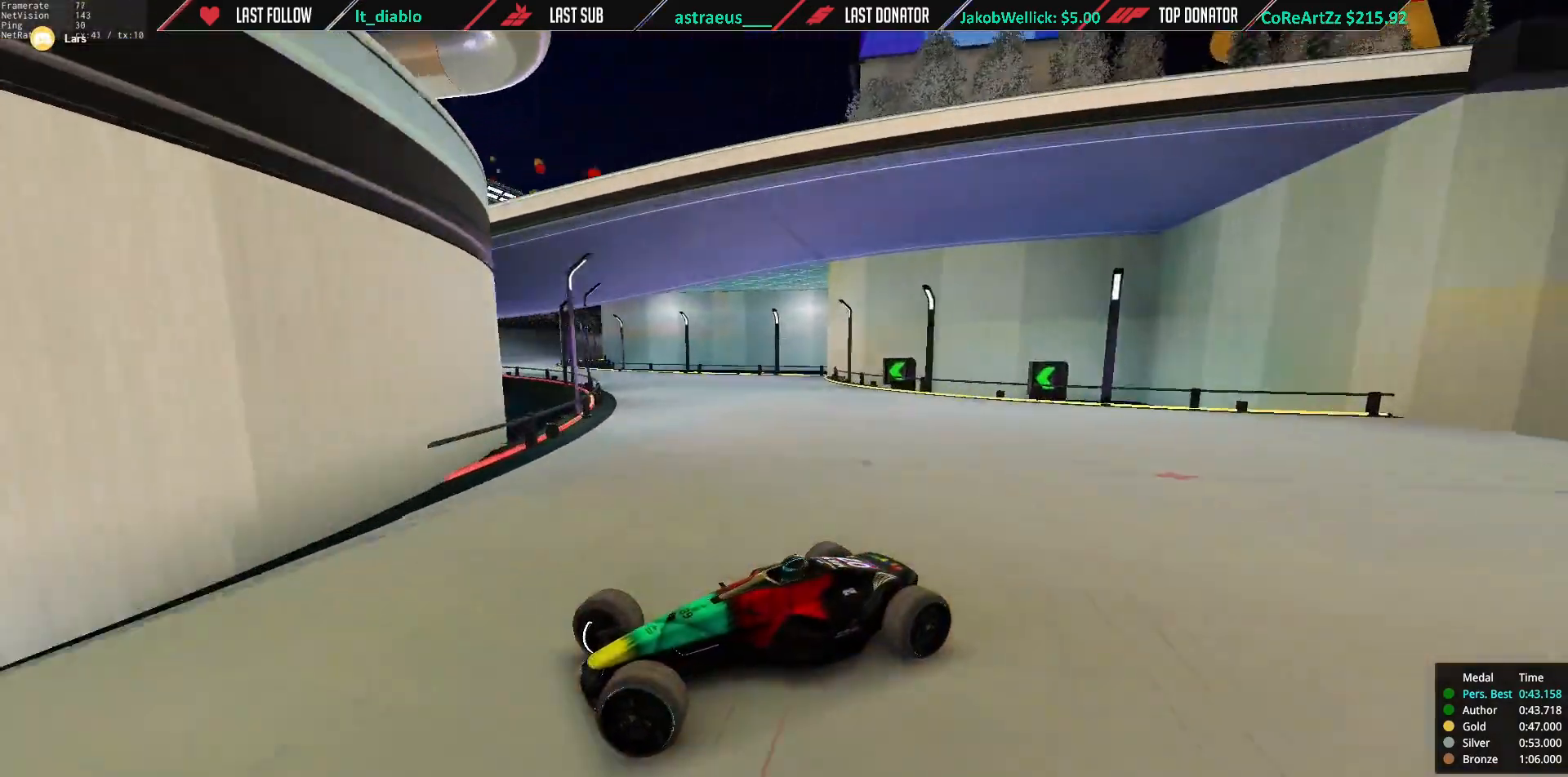
{"keys": ["right", "up"], "events": [[134, "up", "up"], [200, "up", "down"], [434, "up", "up"], [501, "up", "down"]]}
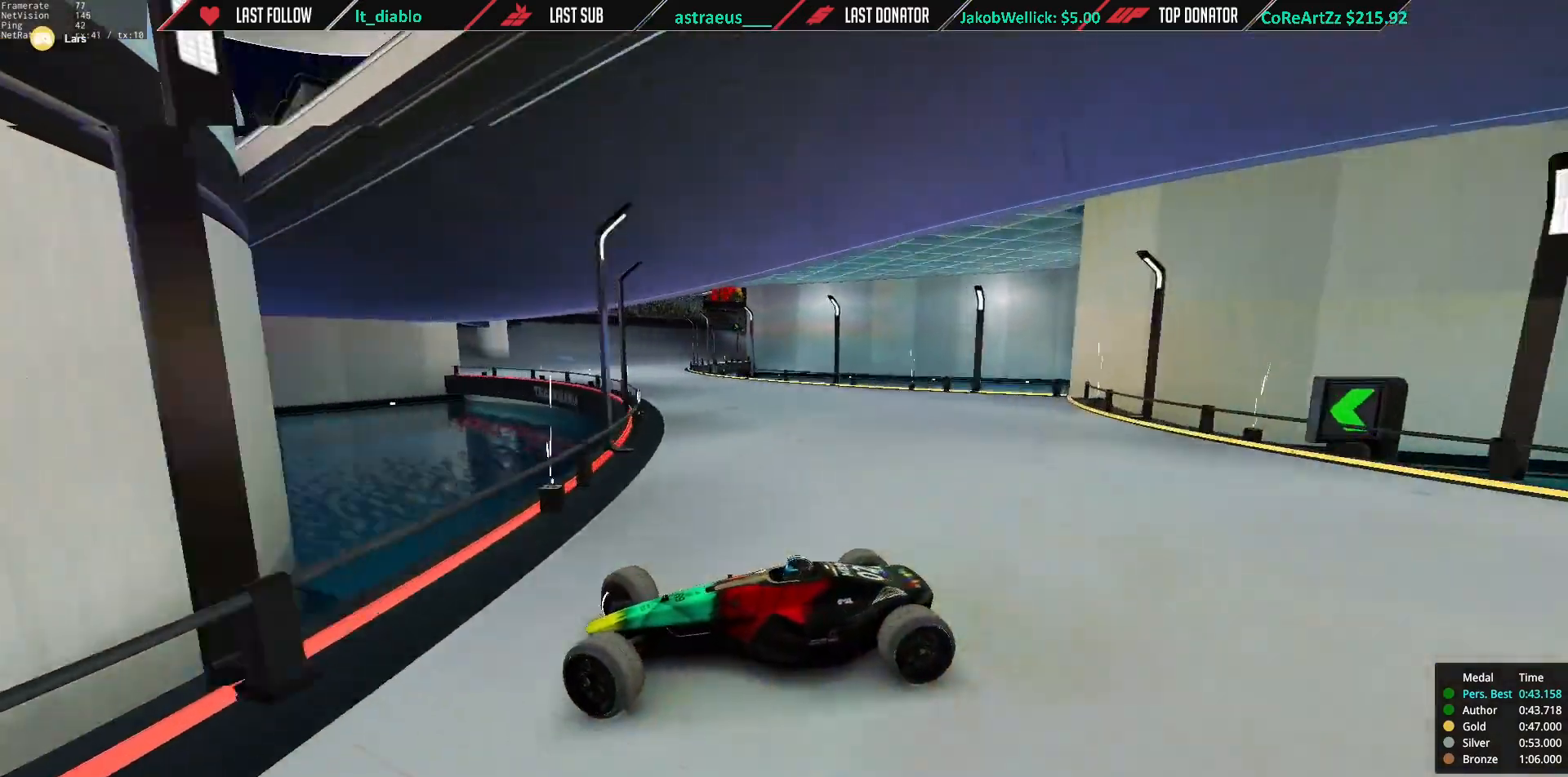
{"keys": ["right", "up"], "events": [[167, "up", "up"], [267, "up", "down"]]}
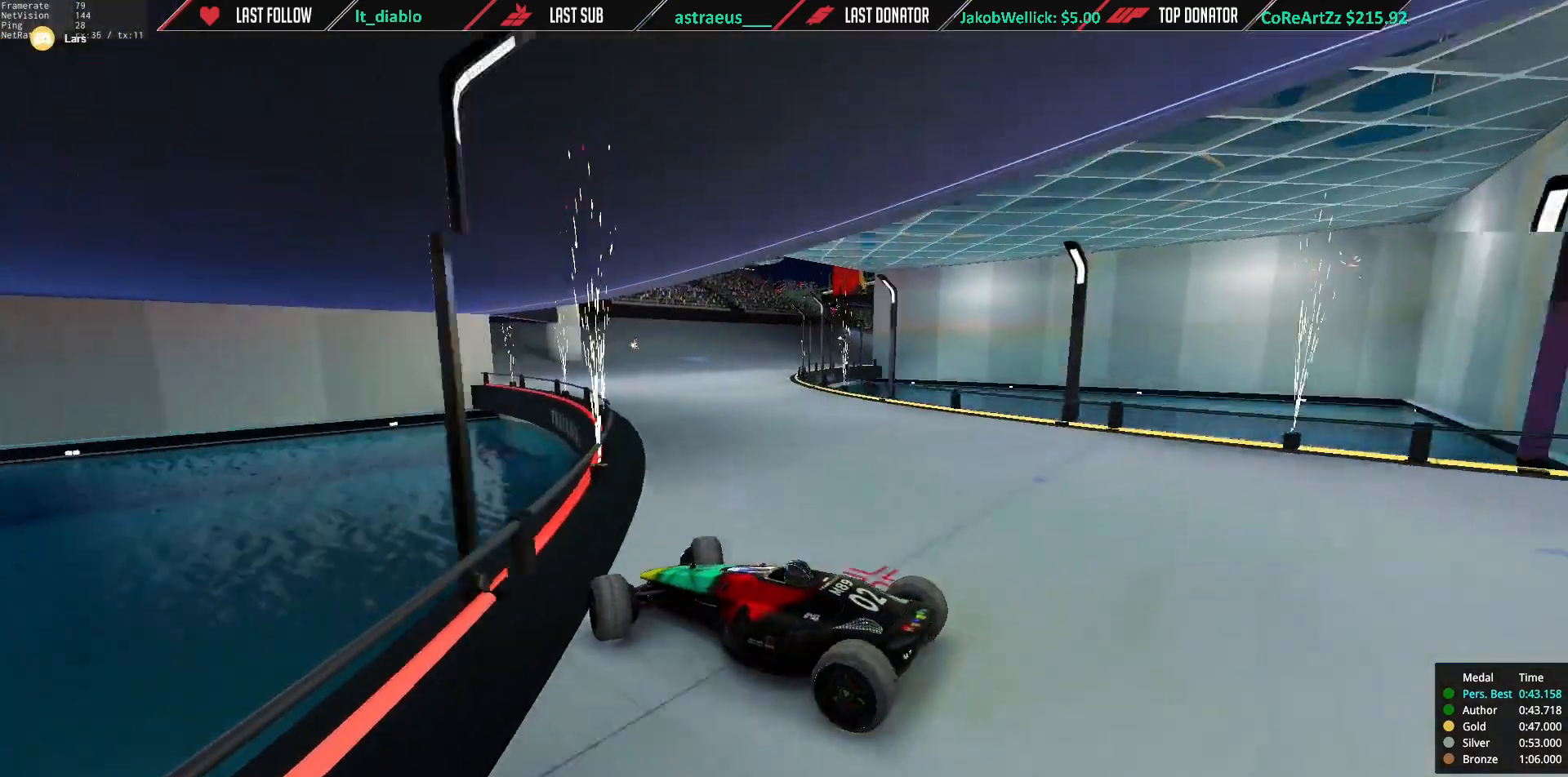
{"keys": ["right", "up"], "events": [[134, "up", "up"], [200, "up", "down"]]}
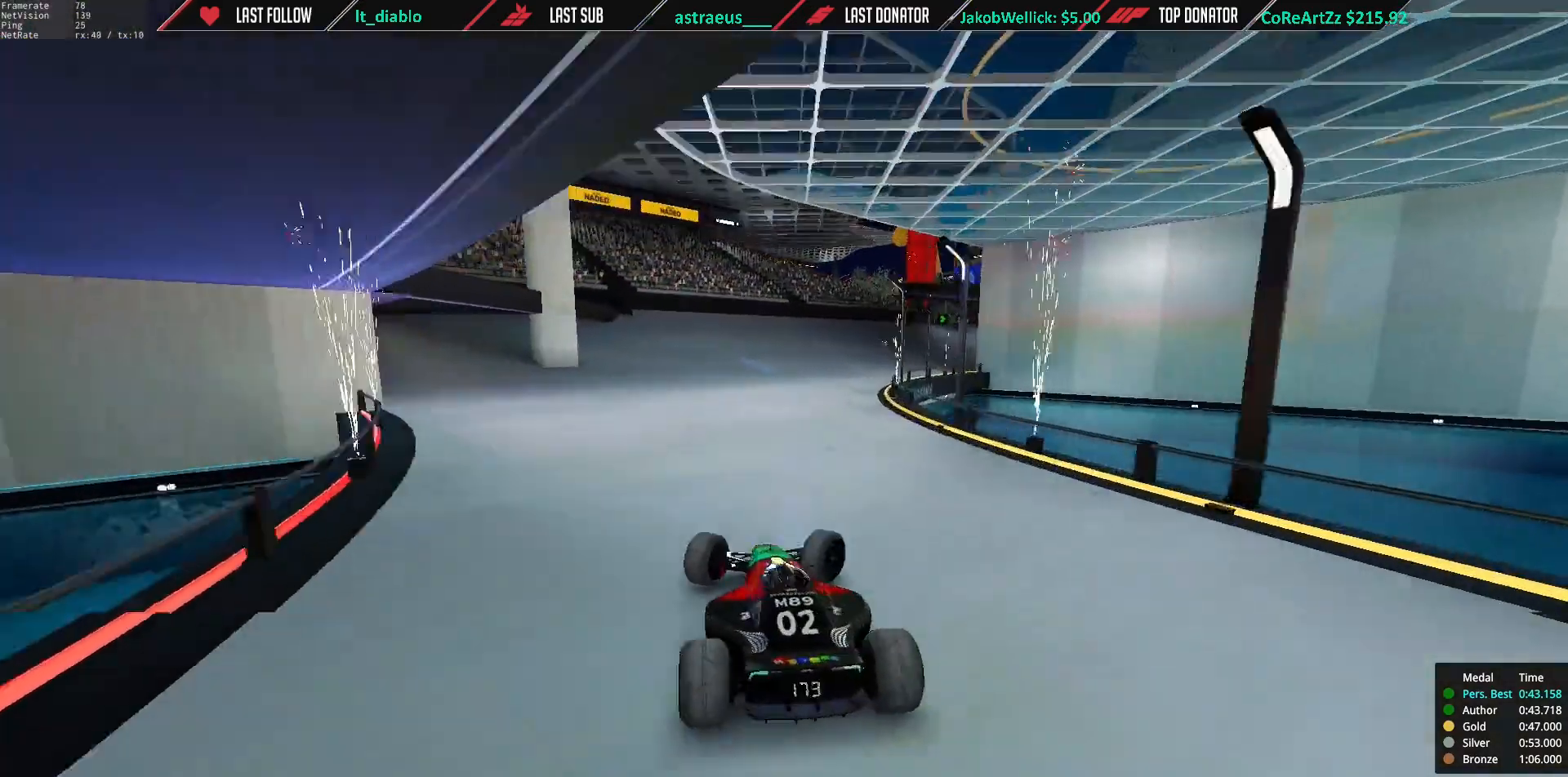
{"keys": ["left", "up"], "events": [[300, "left", "down"], [300, "right", "up"]]}
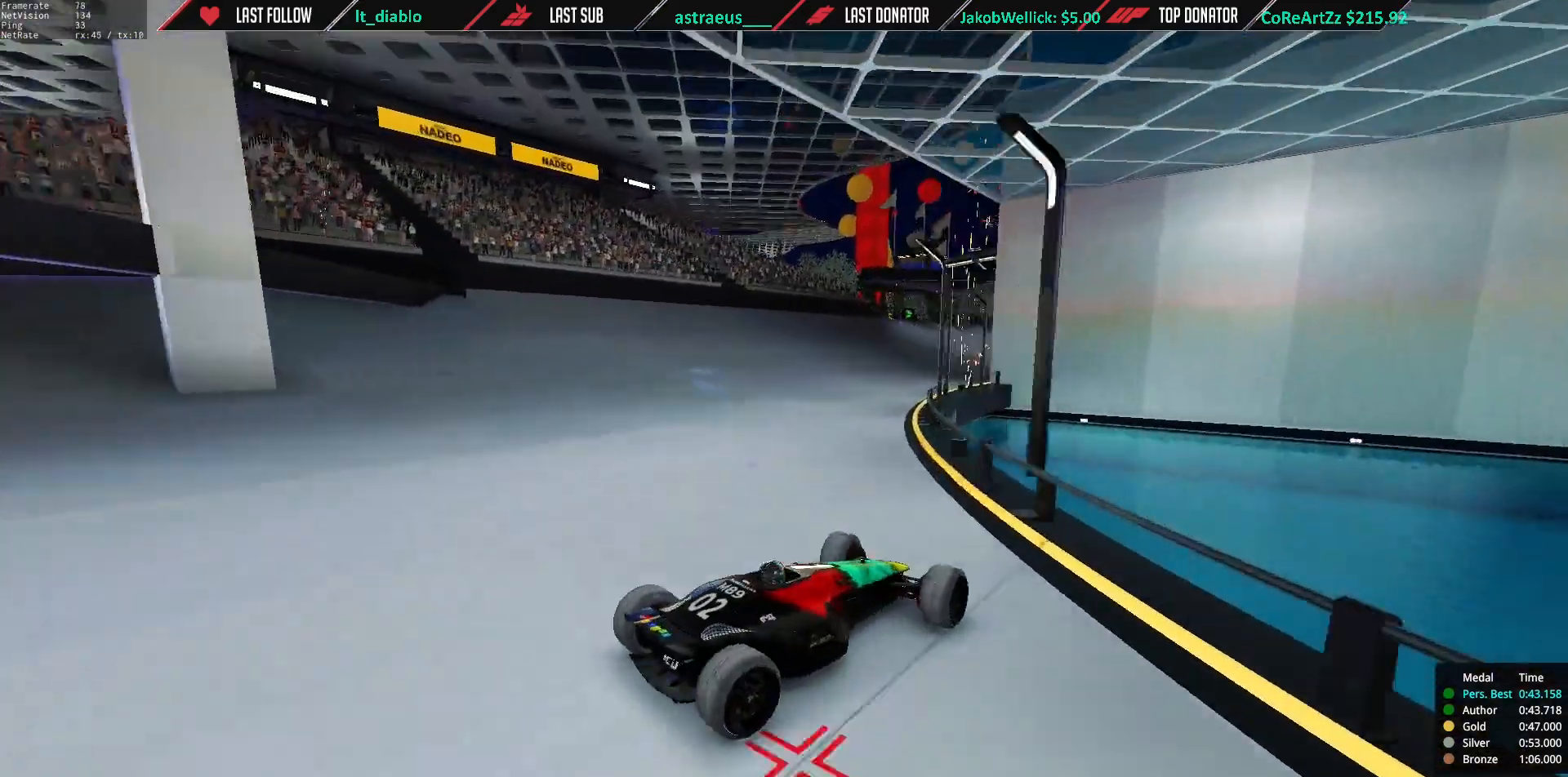
{"keys": ["left", "up"], "events": [[234, "up", "up"], [267, "up", "down"]]}
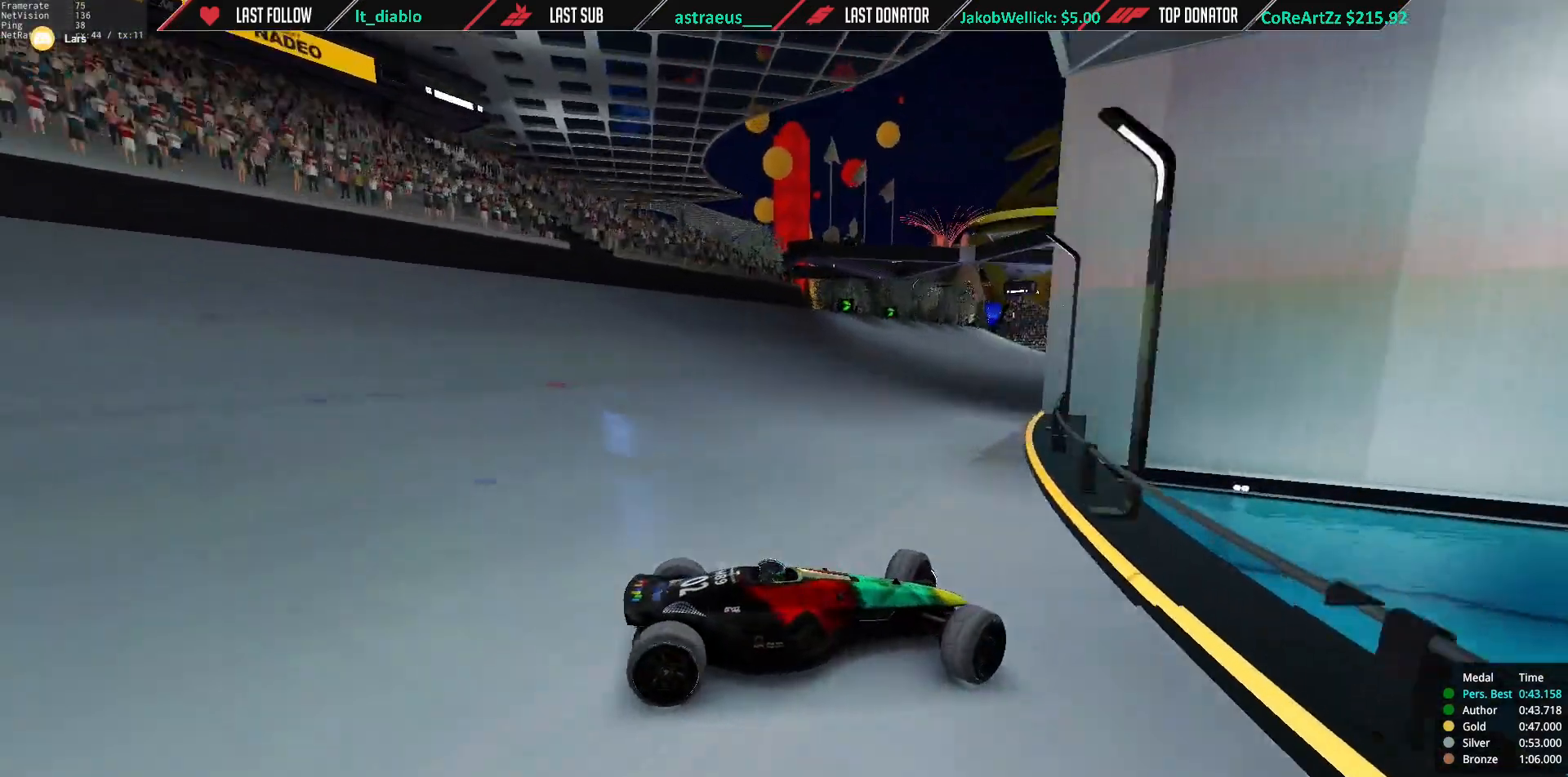
{"keys": ["left"], "events": [[467, "up", "up"]]}
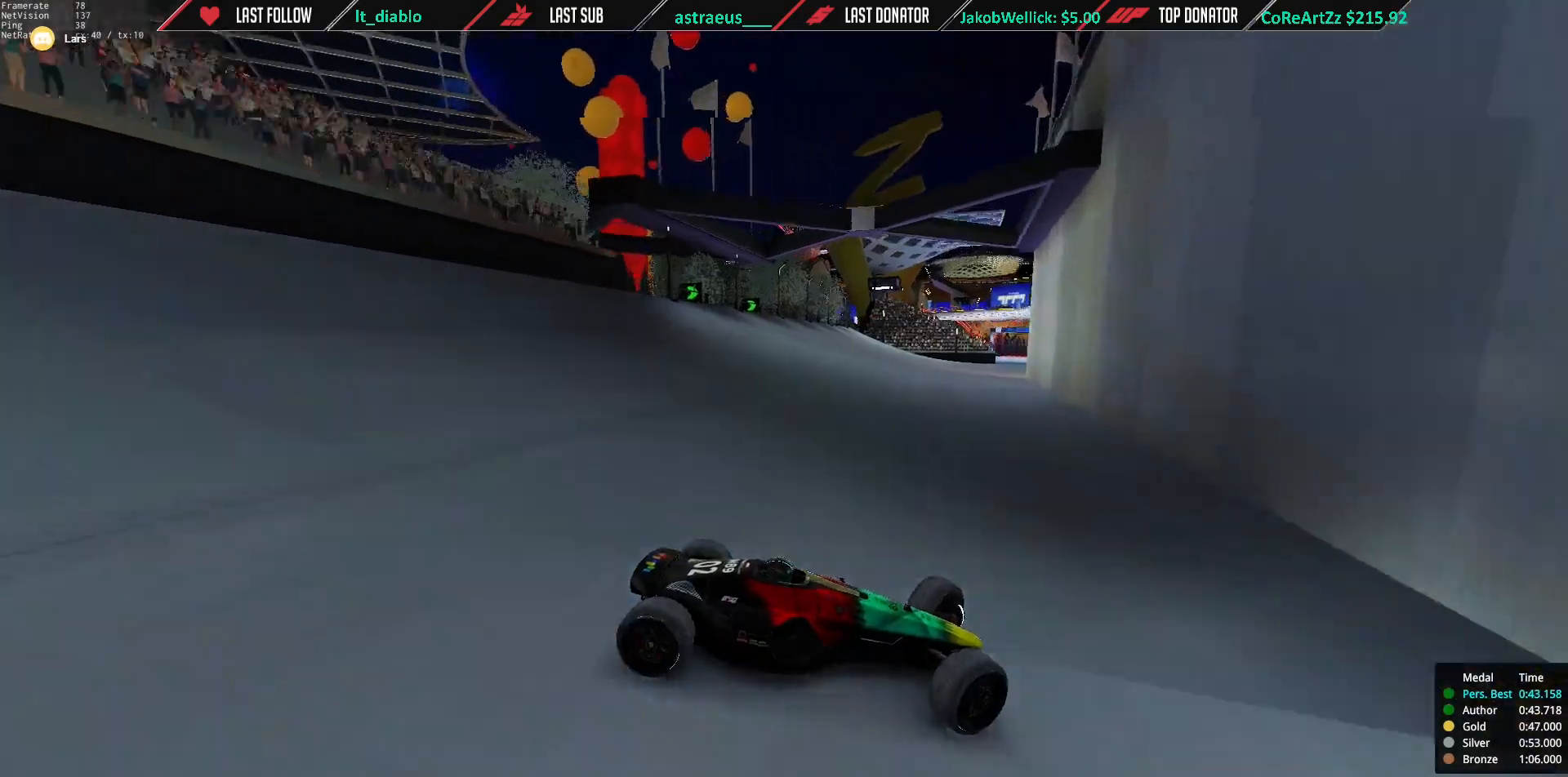
{"keys": ["left", "up"], "events": [[67, "up", "down"], [267, "up", "up"], [367, "up", "down"]]}
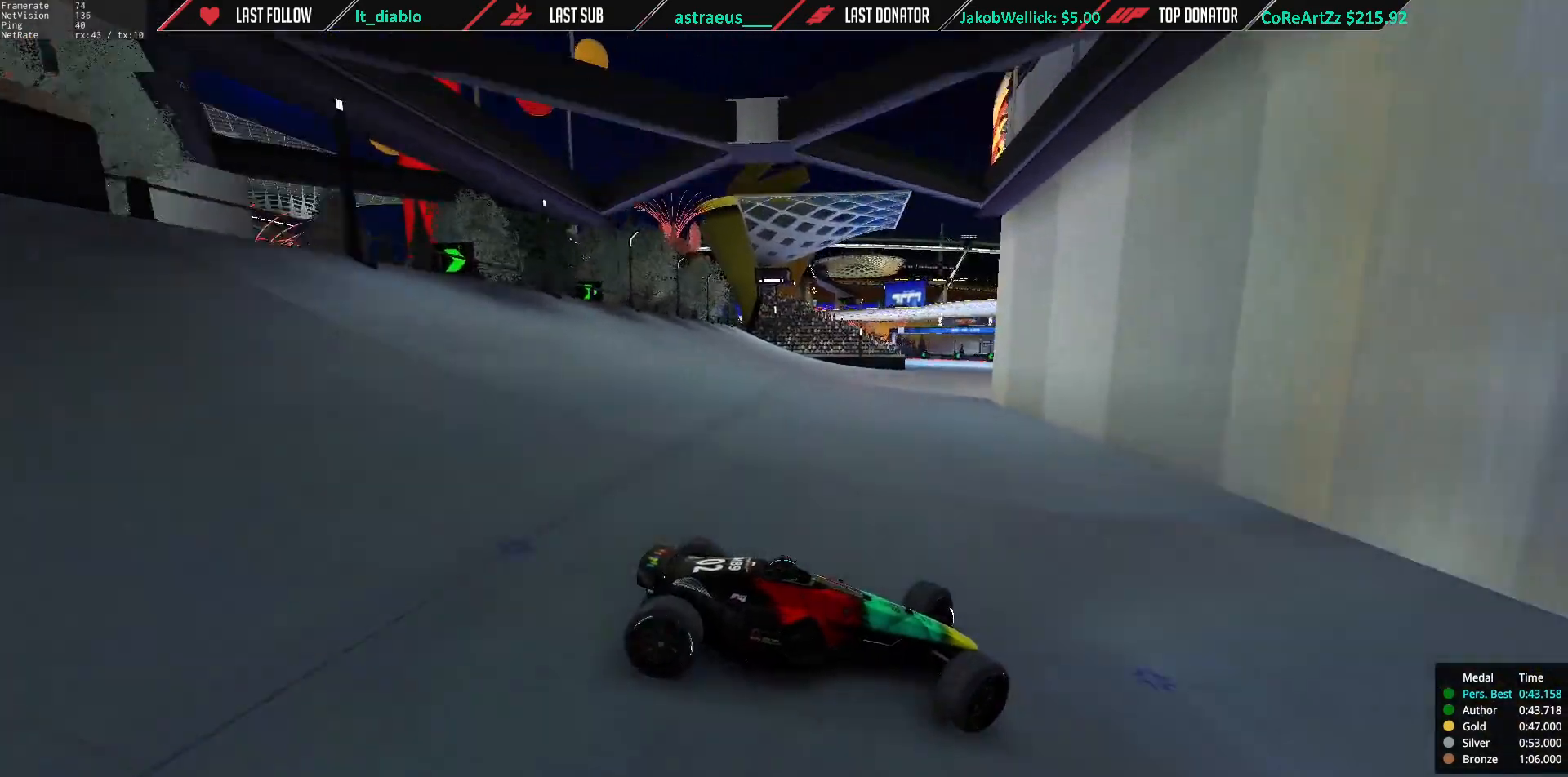
{"keys": ["left", "up"], "events": [[17, "up", "up"], [150, "up", "down"]]}
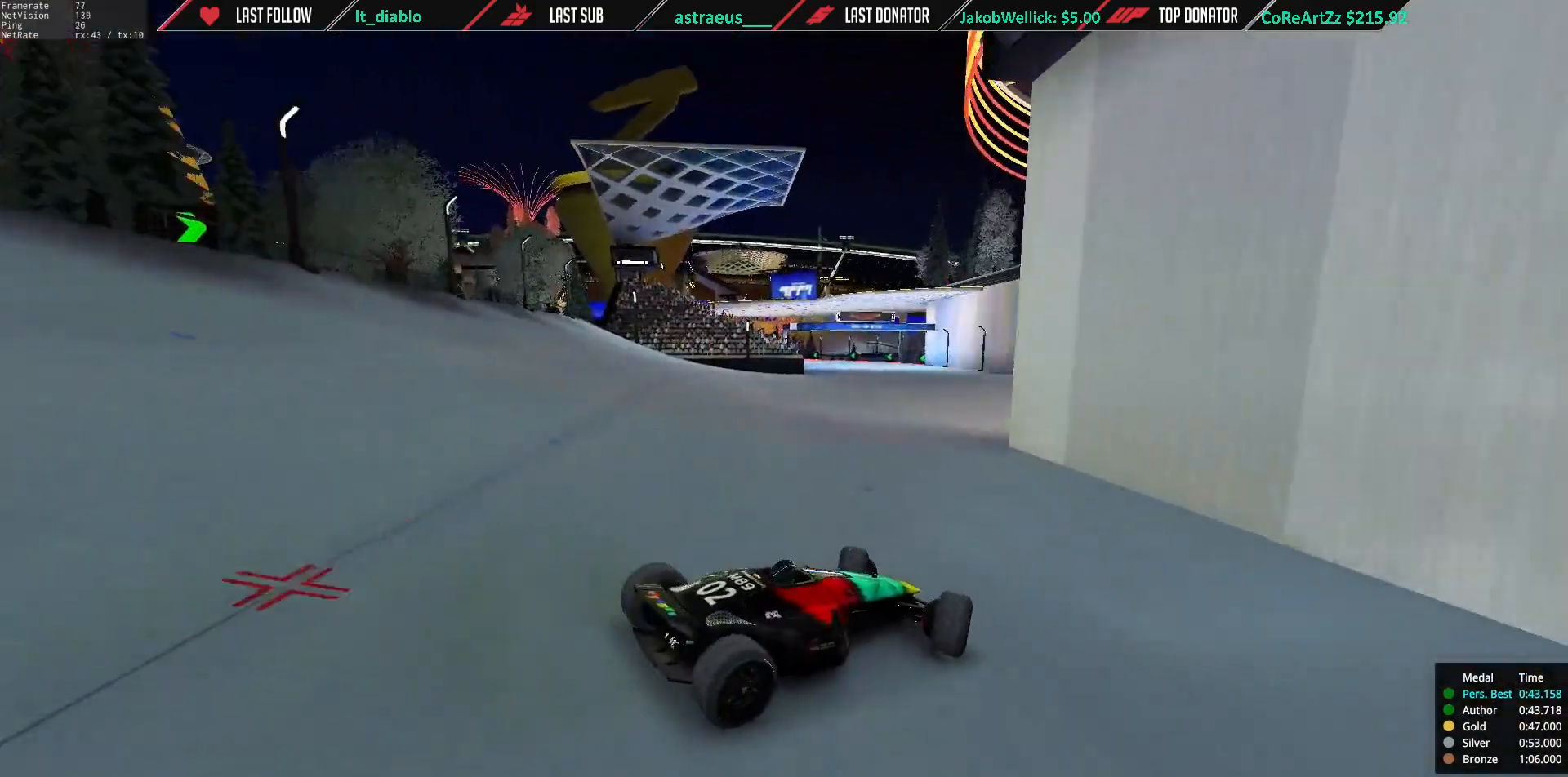
{"keys": ["up"], "events": [[216, "left", "up"]]}
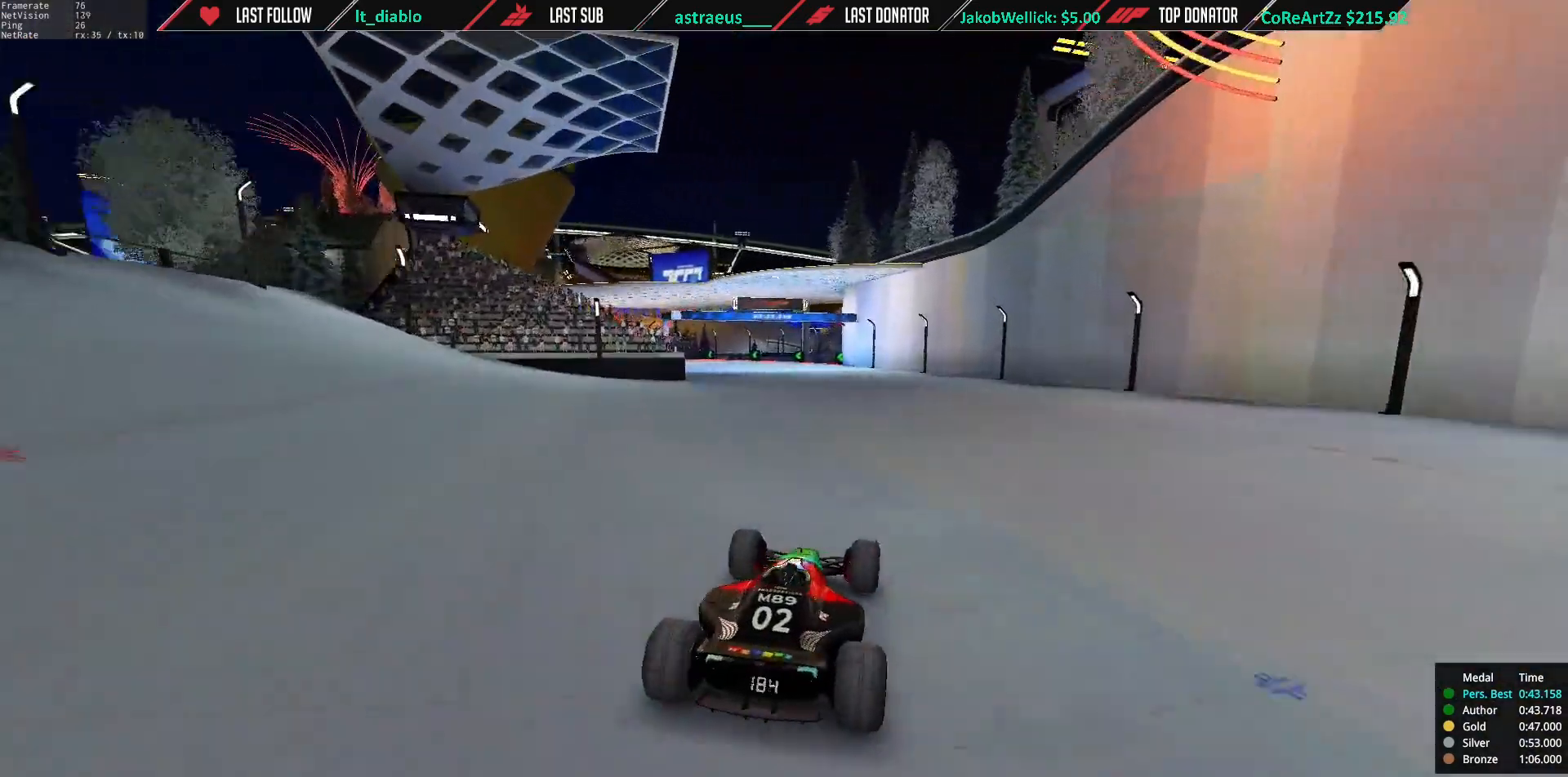
{"keys": ["left", "up"], "events": [[134, "left", "down"]]}
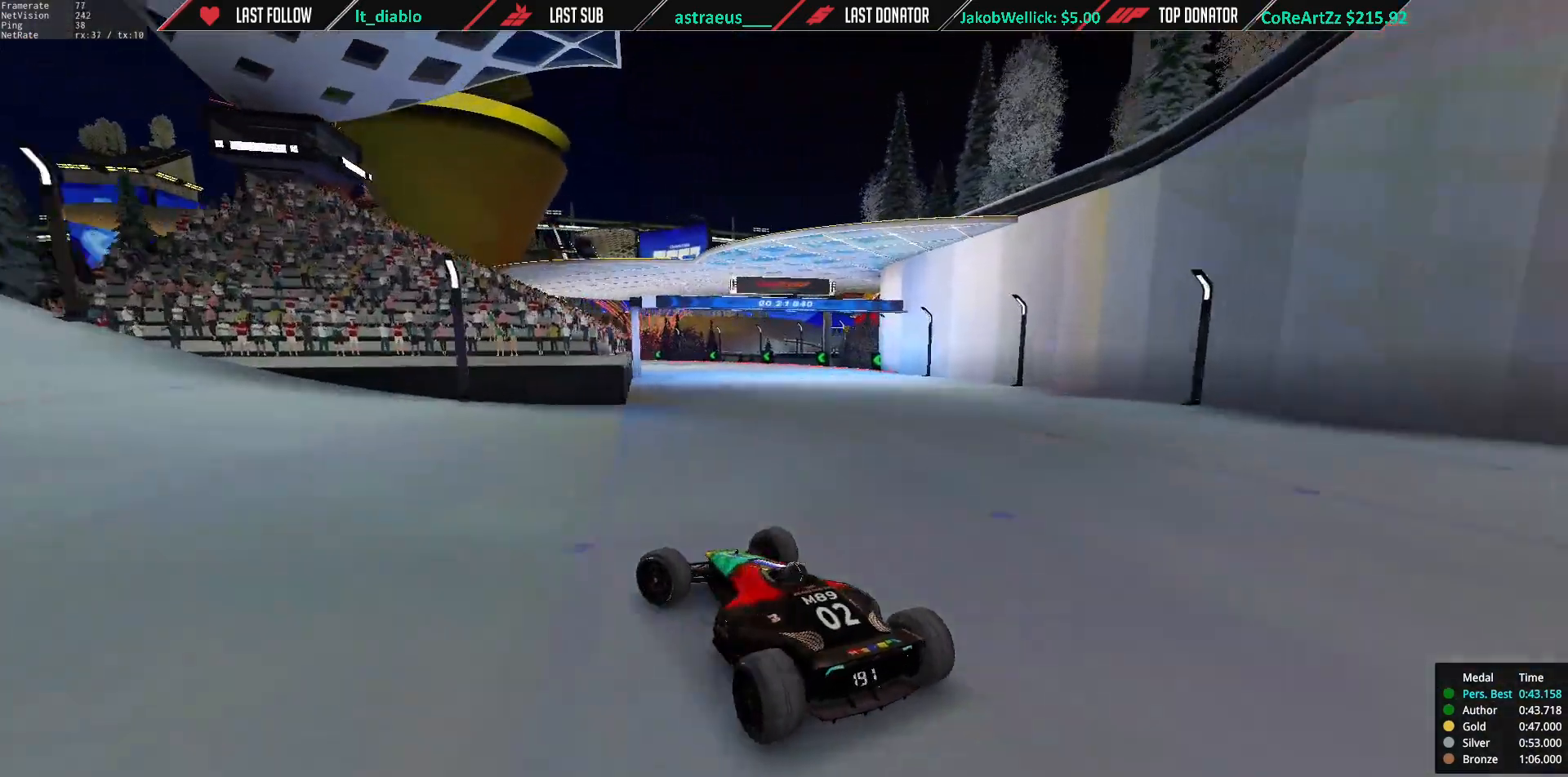
{"keys": ["right", "up"], "events": [[33, "left", "up"], [100, "right", "down"]]}